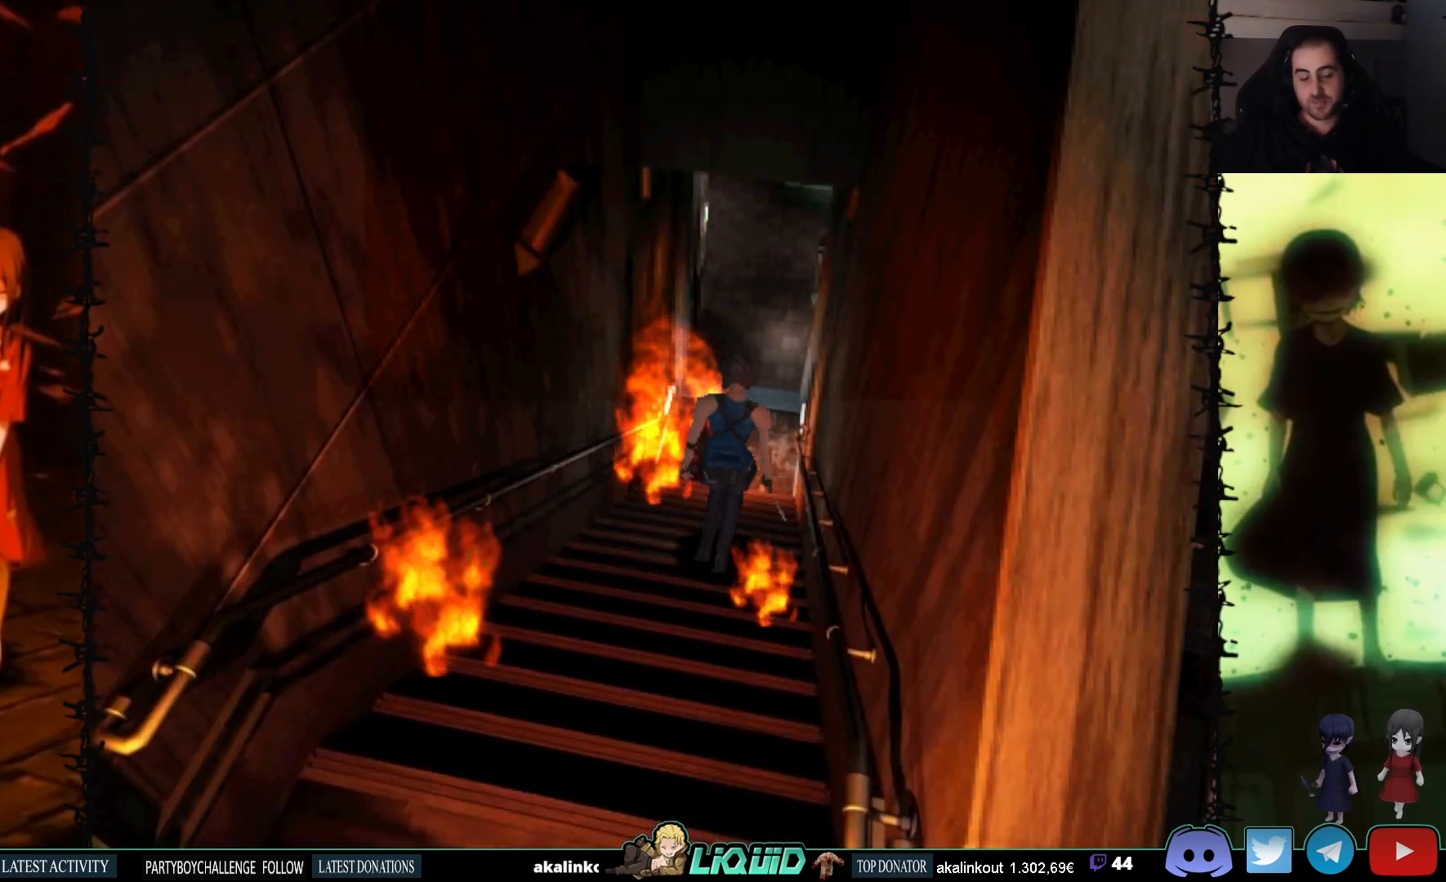
Gameplay with a controller (PlayStation layout); each line is a JSON object with the inputs held at the frame after it. "events" lists button and stick changes between this image and that frame as [ms after this image, input, new state], when the widget could be followed in between. Not read: left_stick right_stick.
{"buttons": ["SQUARE", "DPAD_UP"], "events": [[50, "DPAD_RIGHT", "down"], [117, "DPAD_RIGHT", "up"]]}
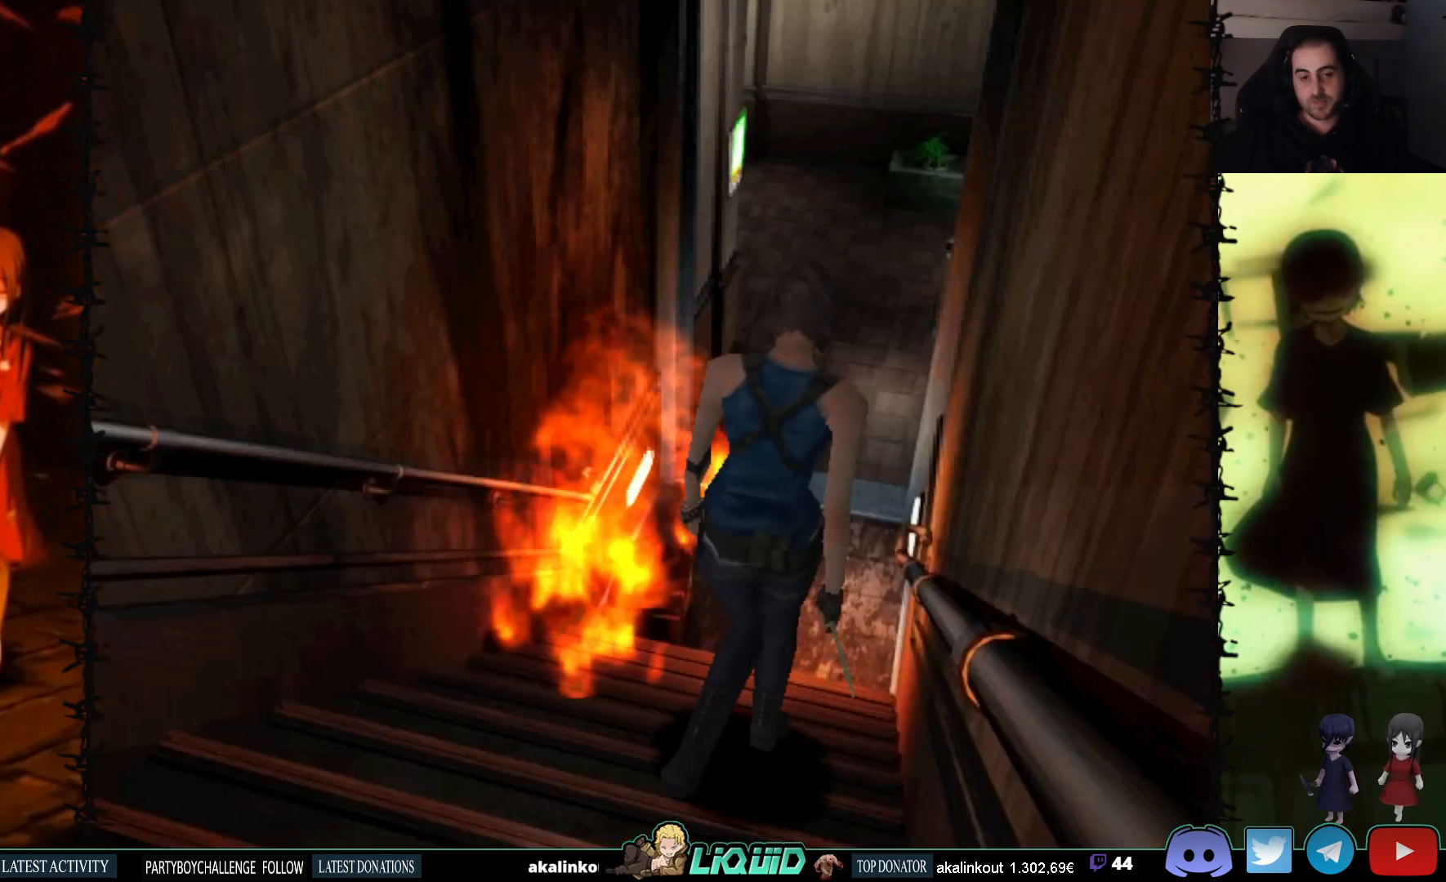
{"buttons": ["SQUARE", "DPAD_UP"], "events": []}
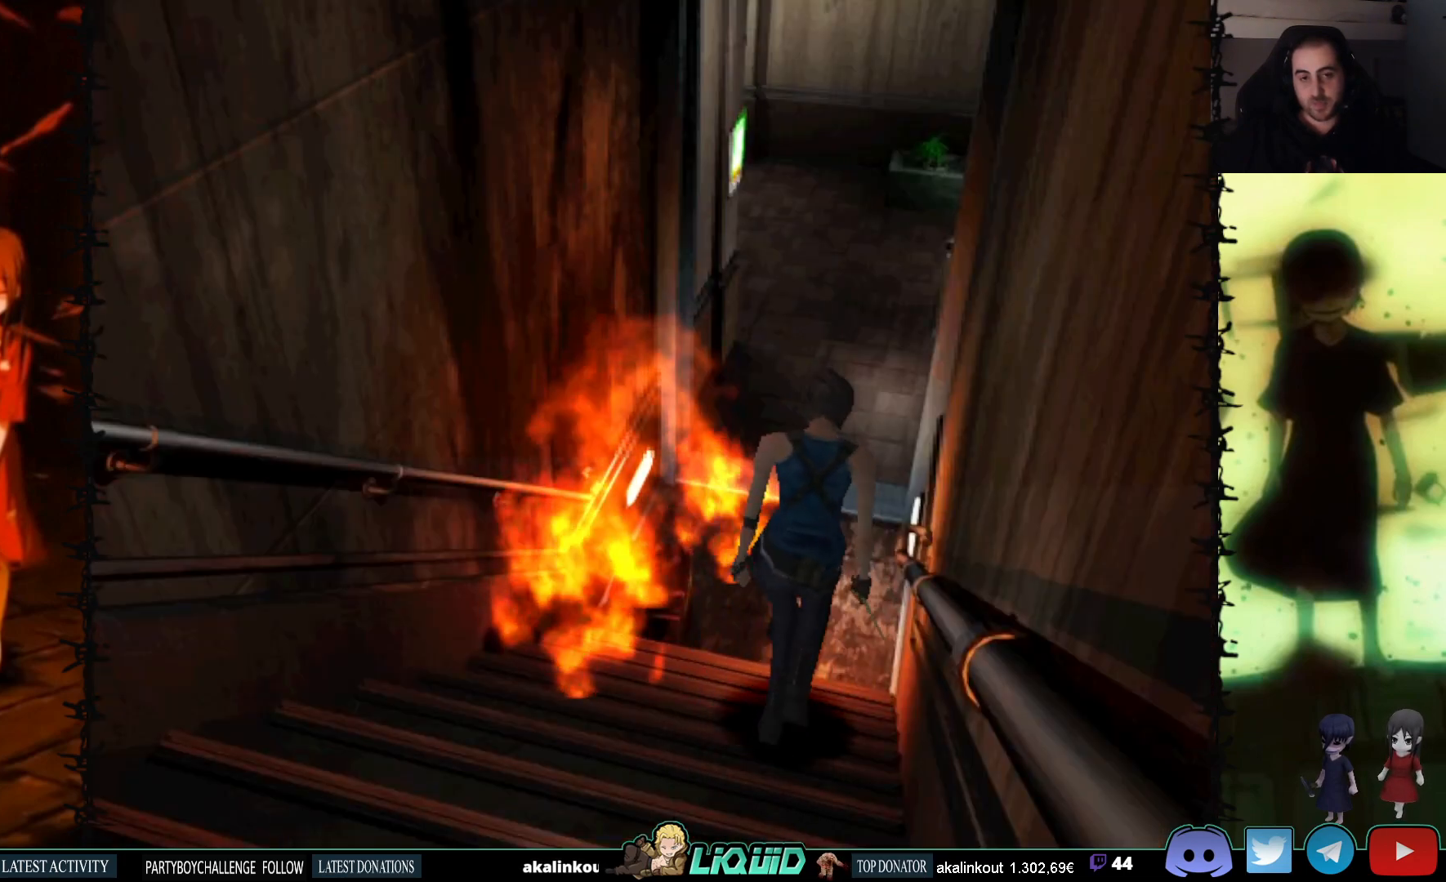
{"buttons": ["SQUARE", "DPAD_UP"], "events": []}
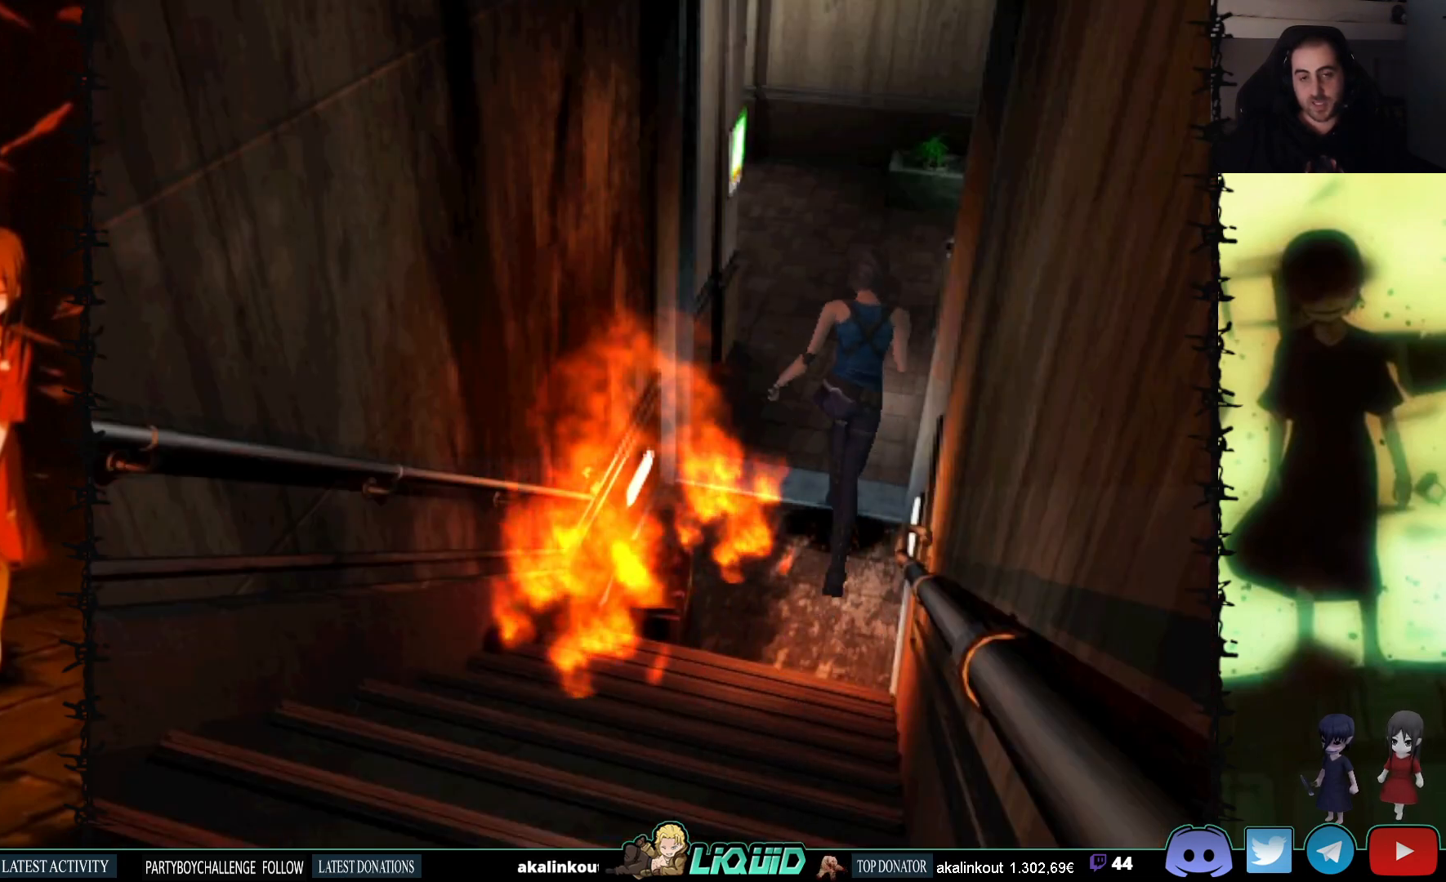
{"buttons": ["DPAD_UP"], "events": [[500, "SQUARE", "up"]]}
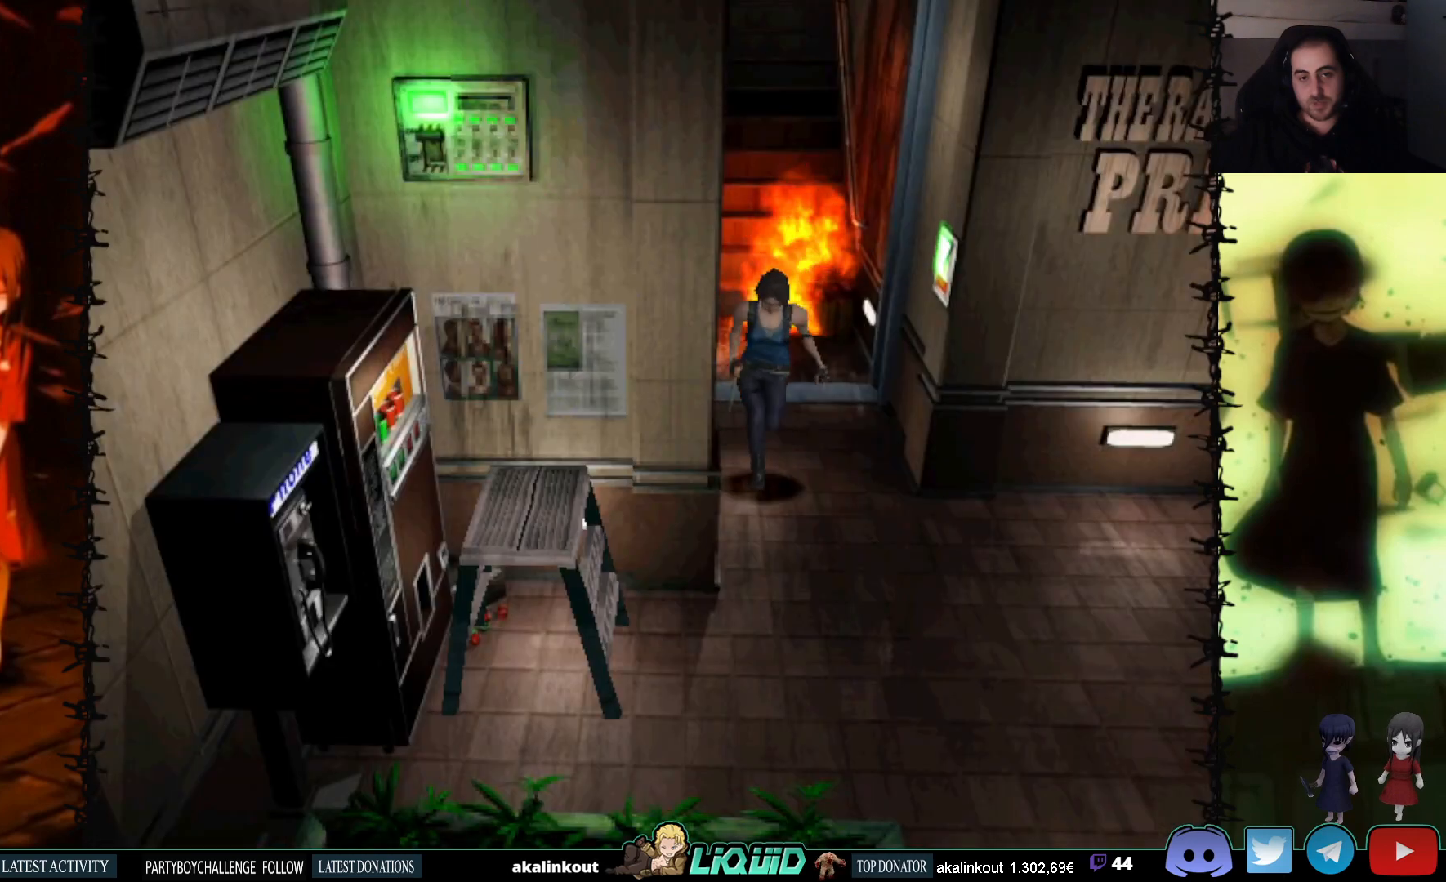
{"buttons": ["SQUARE", "DPAD_UP", "DPAD_LEFT"], "events": [[17, "DPAD_UP", "up"], [250, "DPAD_UP", "down"], [417, "SQUARE", "down"], [450, "DPAD_LEFT", "down"]]}
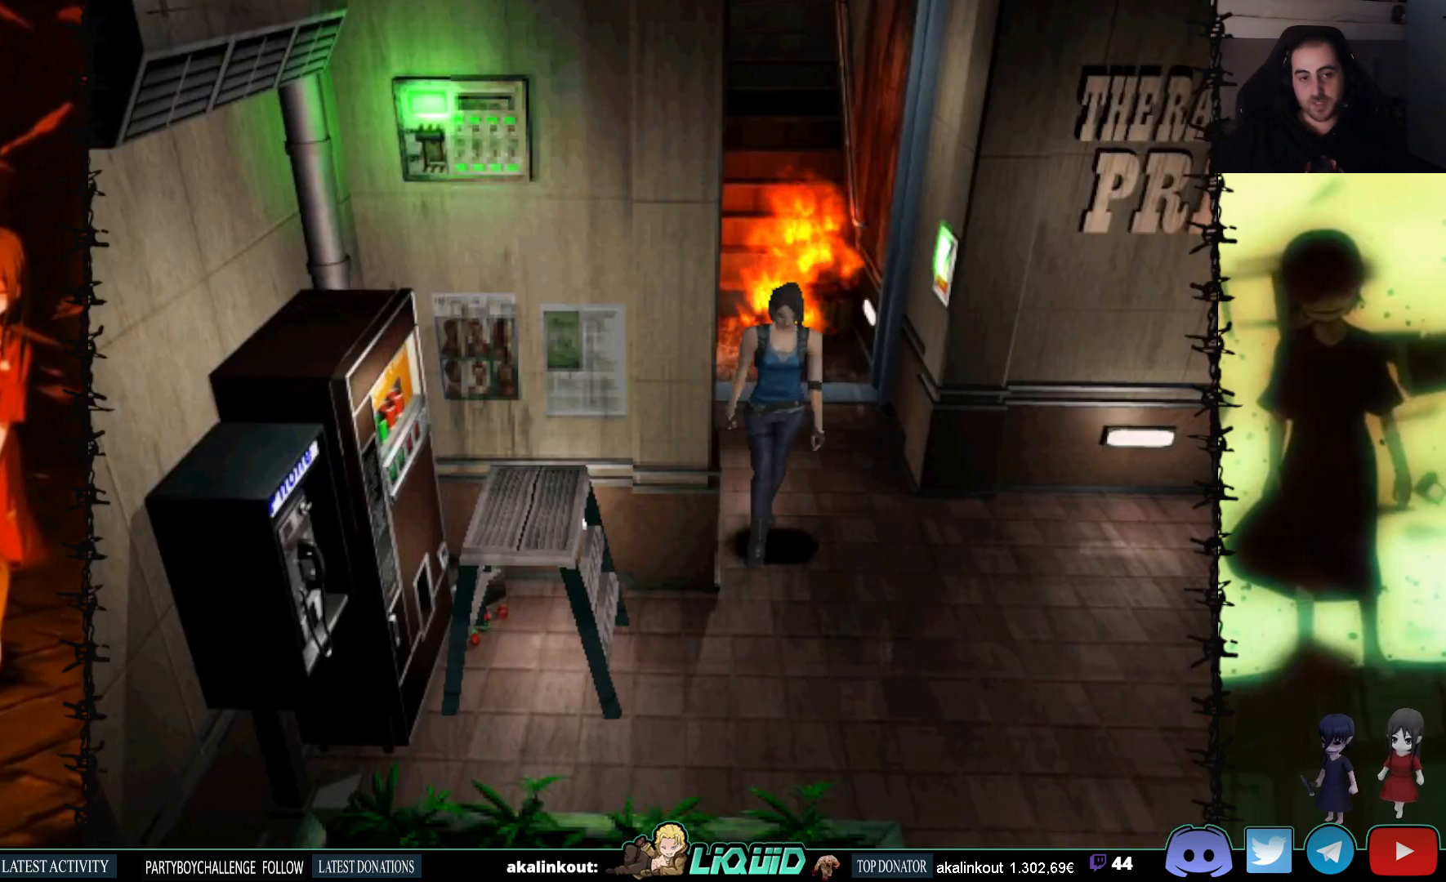
{"buttons": ["DPAD_UP"], "events": [[150, "DPAD_LEFT", "up"], [267, "SQUARE", "up"]]}
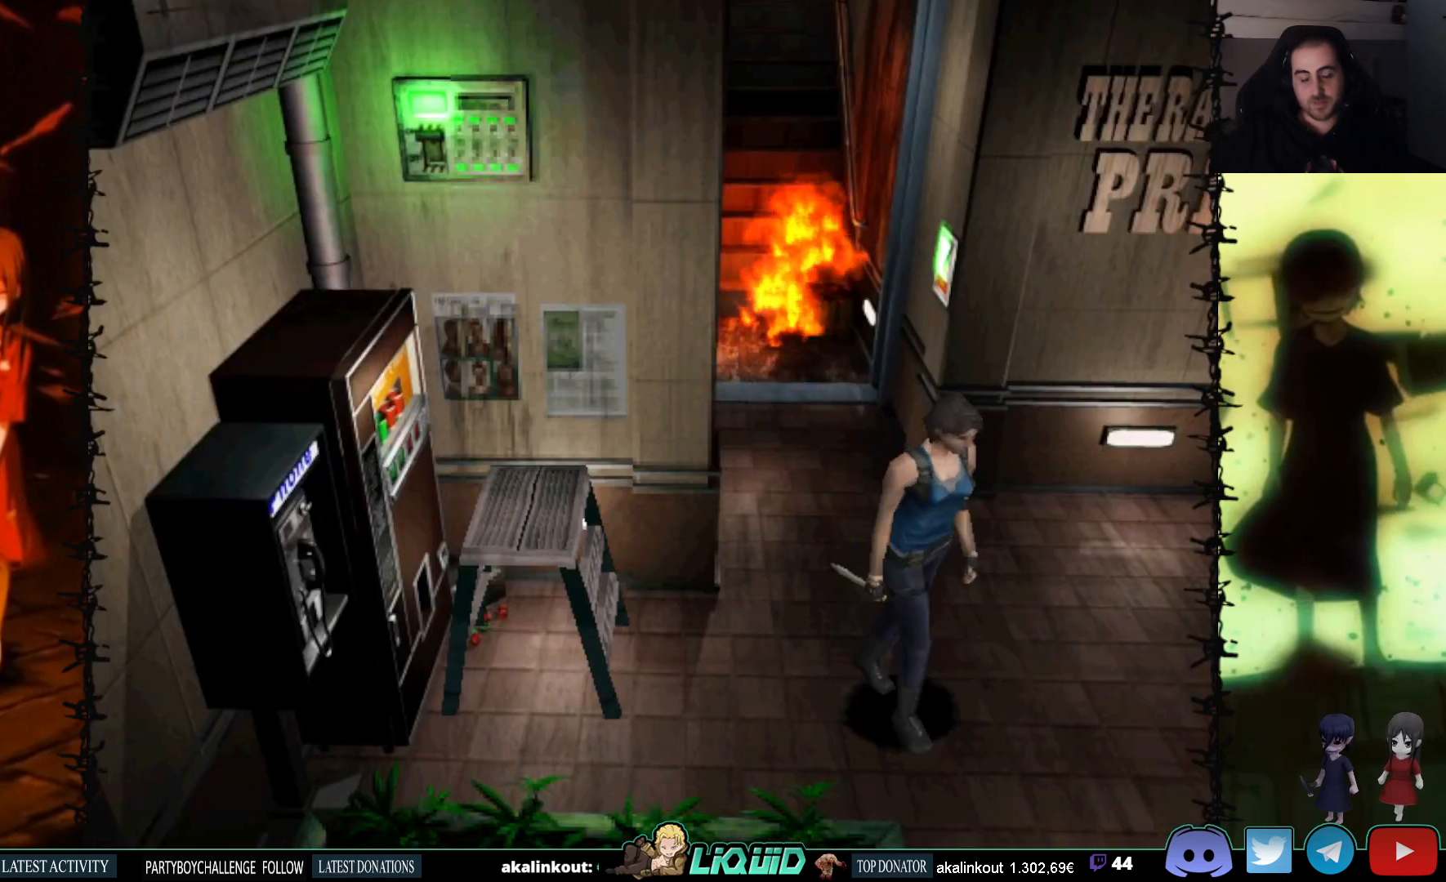
{"buttons": ["DPAD_UP"], "events": [[233, "DPAD_UP", "up"], [483, "DPAD_UP", "down"]]}
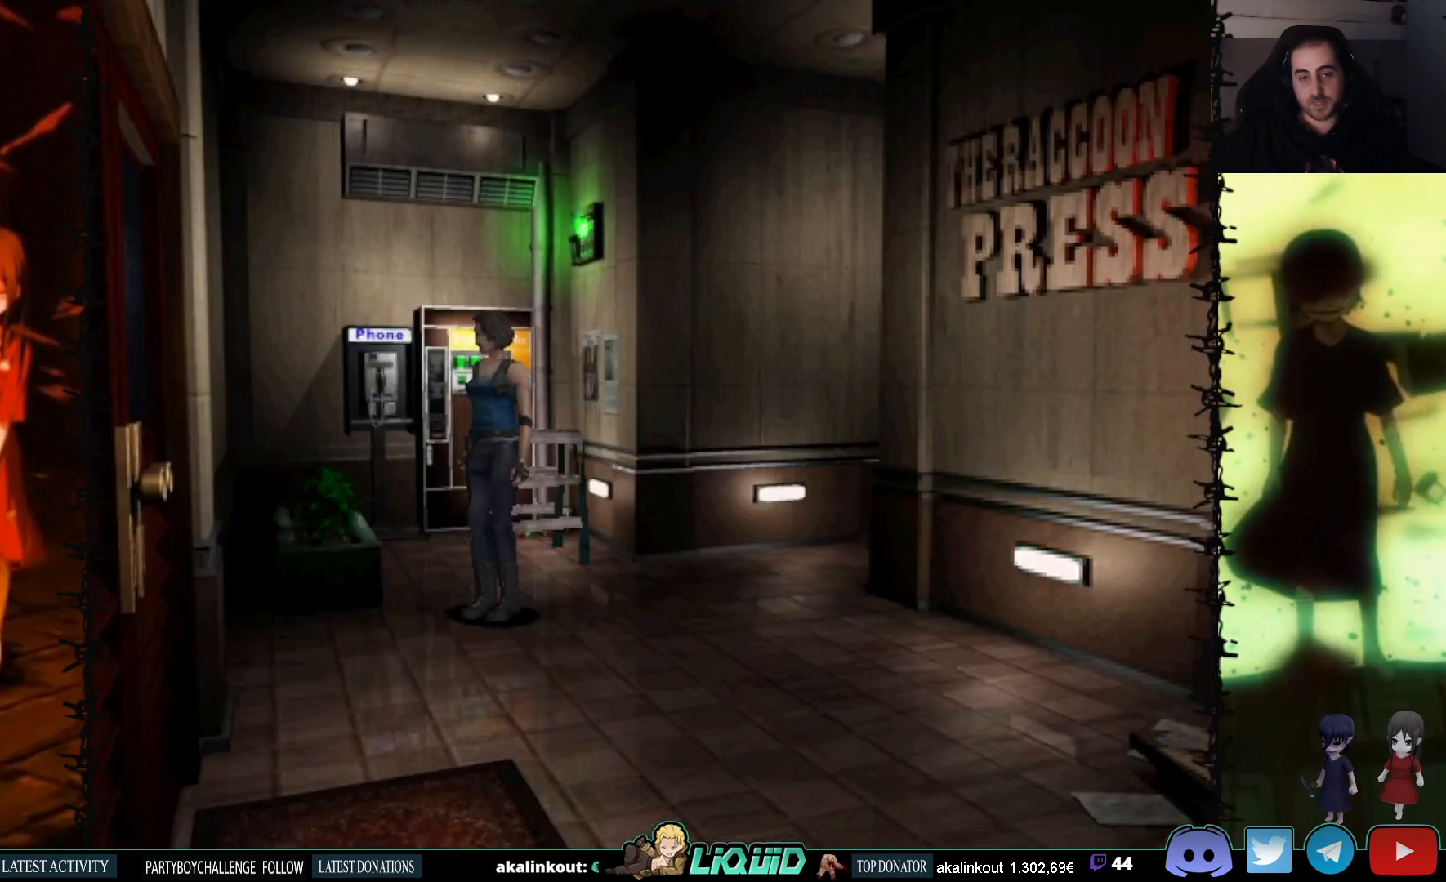
{"buttons": ["DPAD_UP", "DPAD_LEFT"], "events": [[133, "DPAD_UP", "up"], [450, "DPAD_LEFT", "down"], [483, "DPAD_UP", "down"]]}
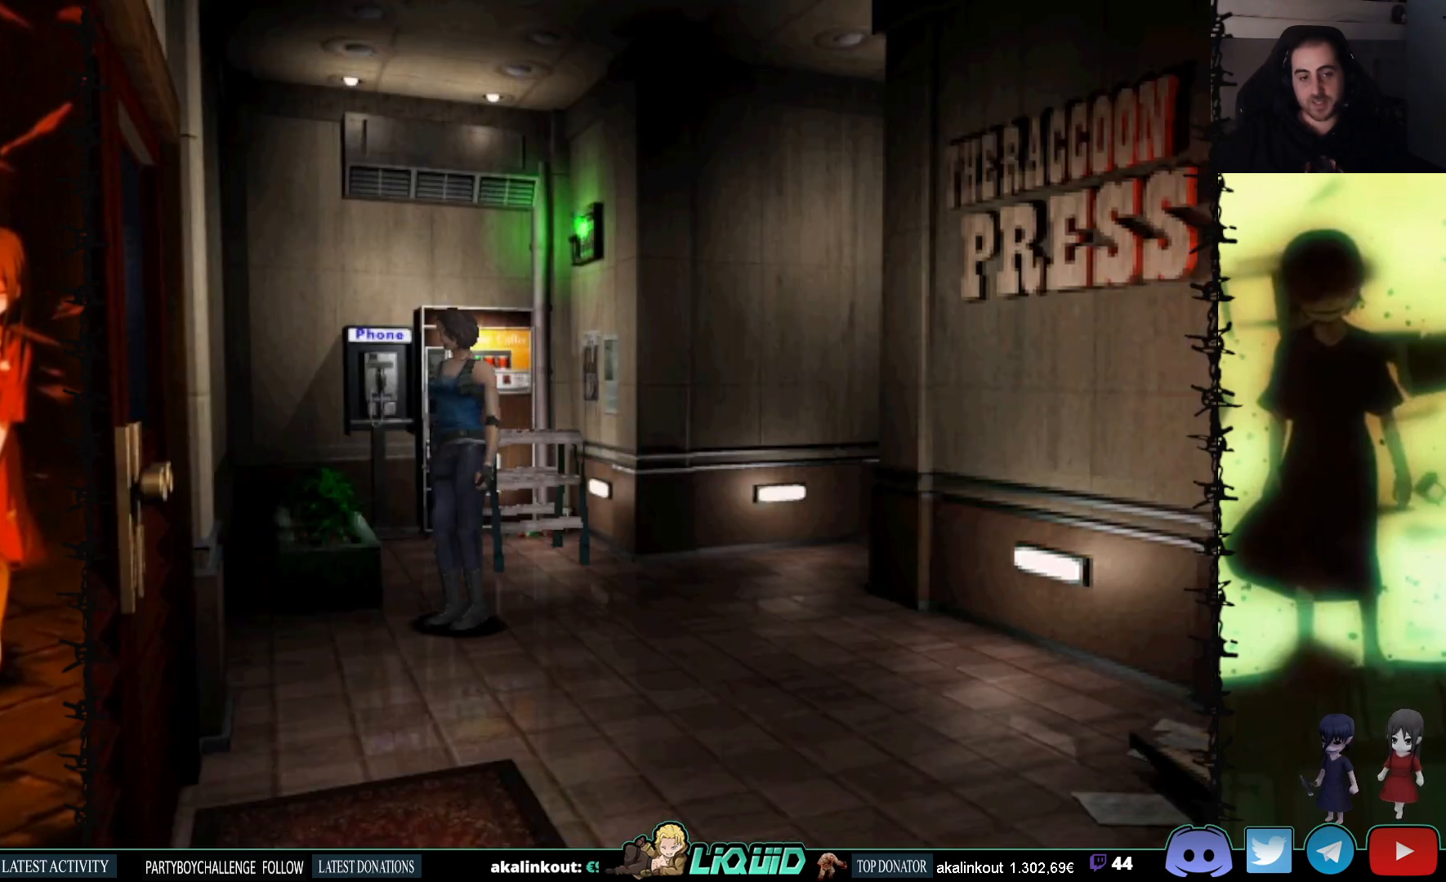
{"buttons": ["DPAD_UP"], "events": [[200, "SQUARE", "down"], [367, "DPAD_LEFT", "up"], [383, "SQUARE", "up"]]}
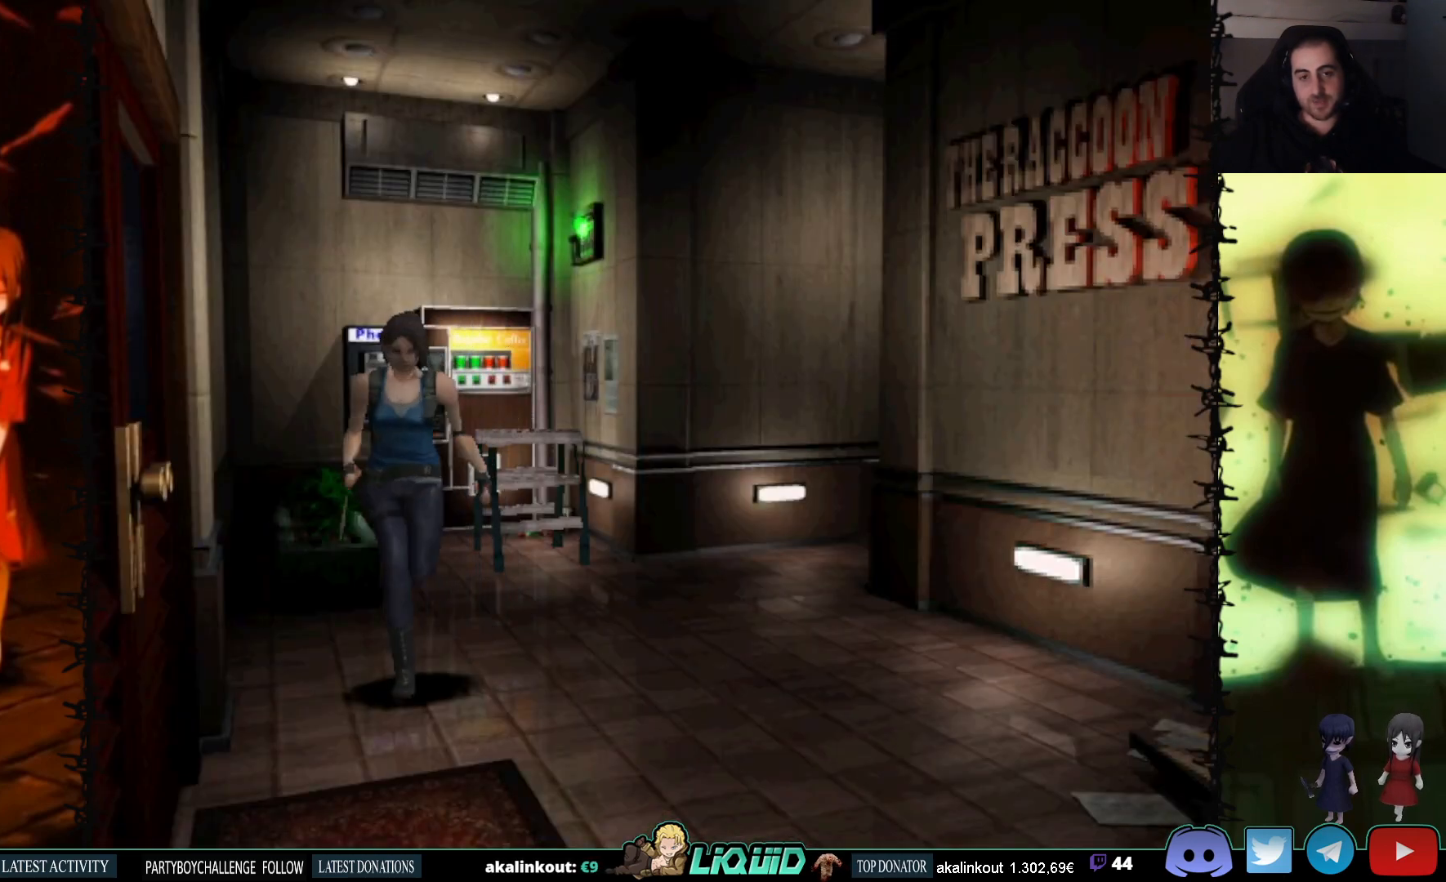
{"buttons": ["DPAD_UP"], "events": []}
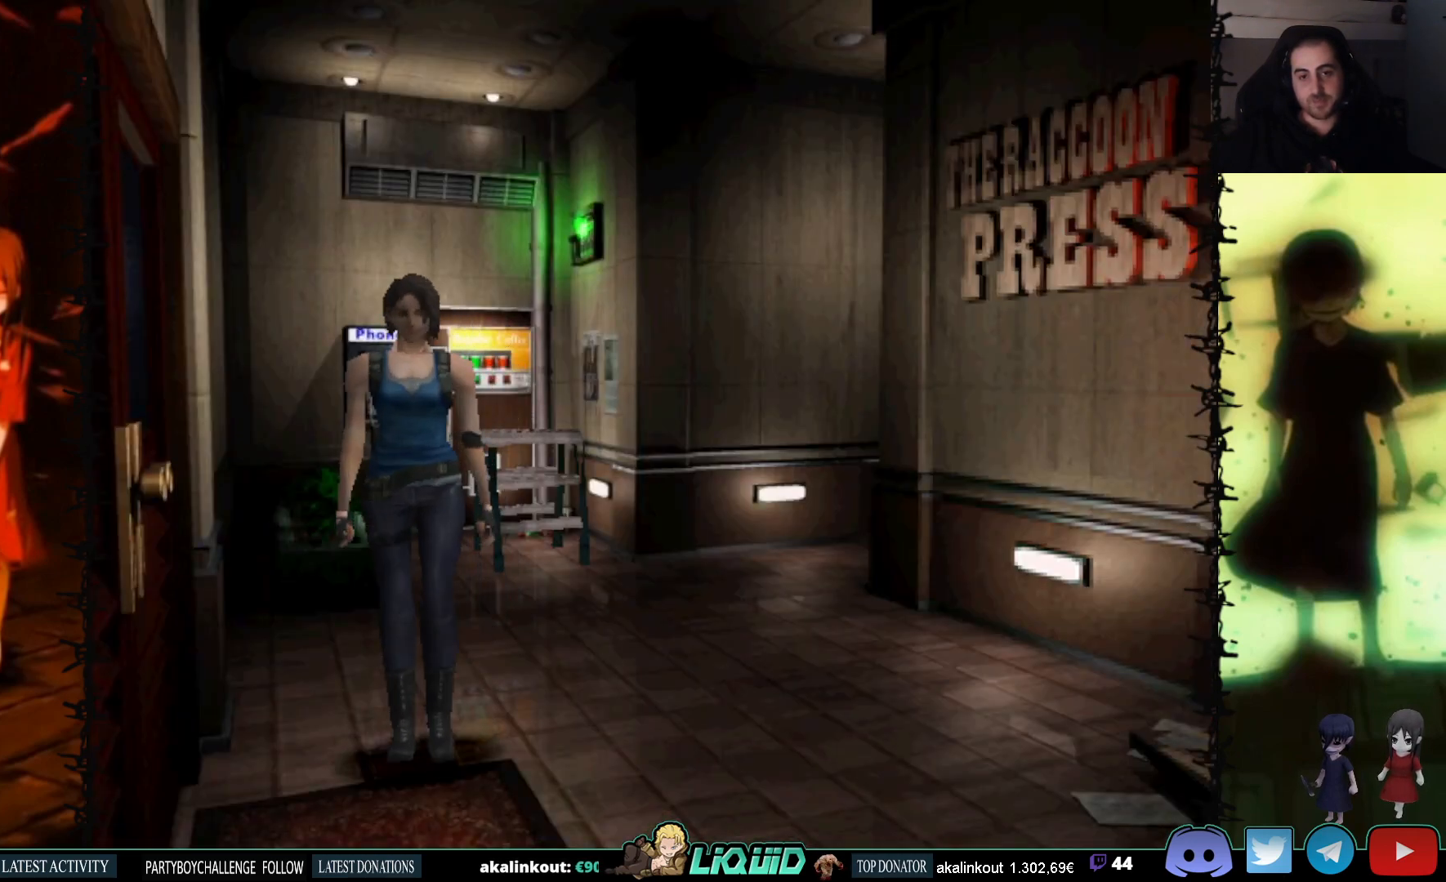
{"buttons": ["DPAD_UP", "DPAD_RIGHT"], "events": [[433, "DPAD_RIGHT", "down"]]}
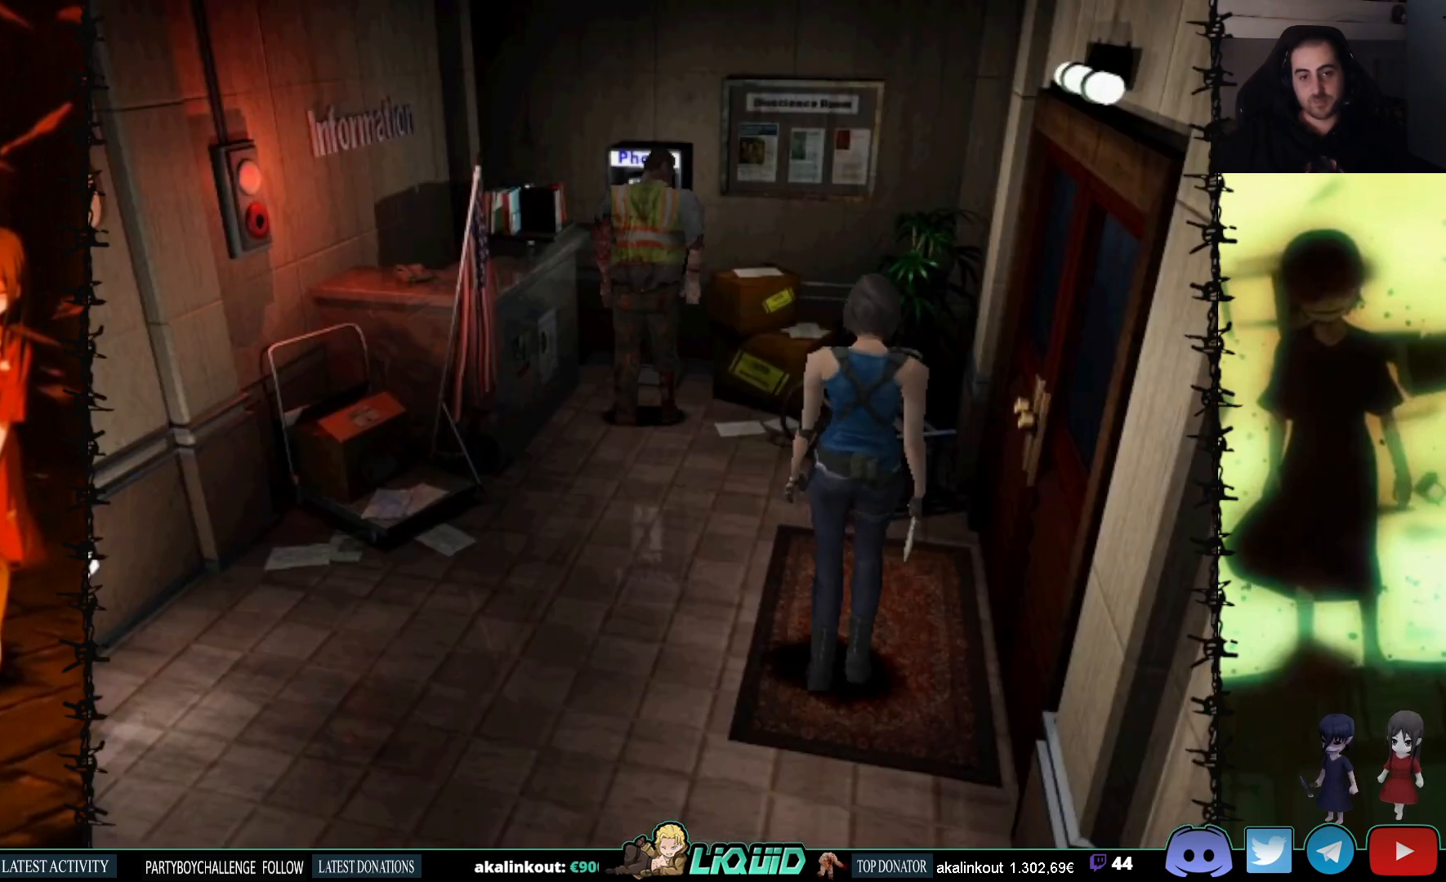
{"buttons": [], "events": [[17, "DPAD_UP", "up"], [300, "DPAD_UP", "down"], [317, "DPAD_RIGHT", "up"], [500, "DPAD_UP", "up"]]}
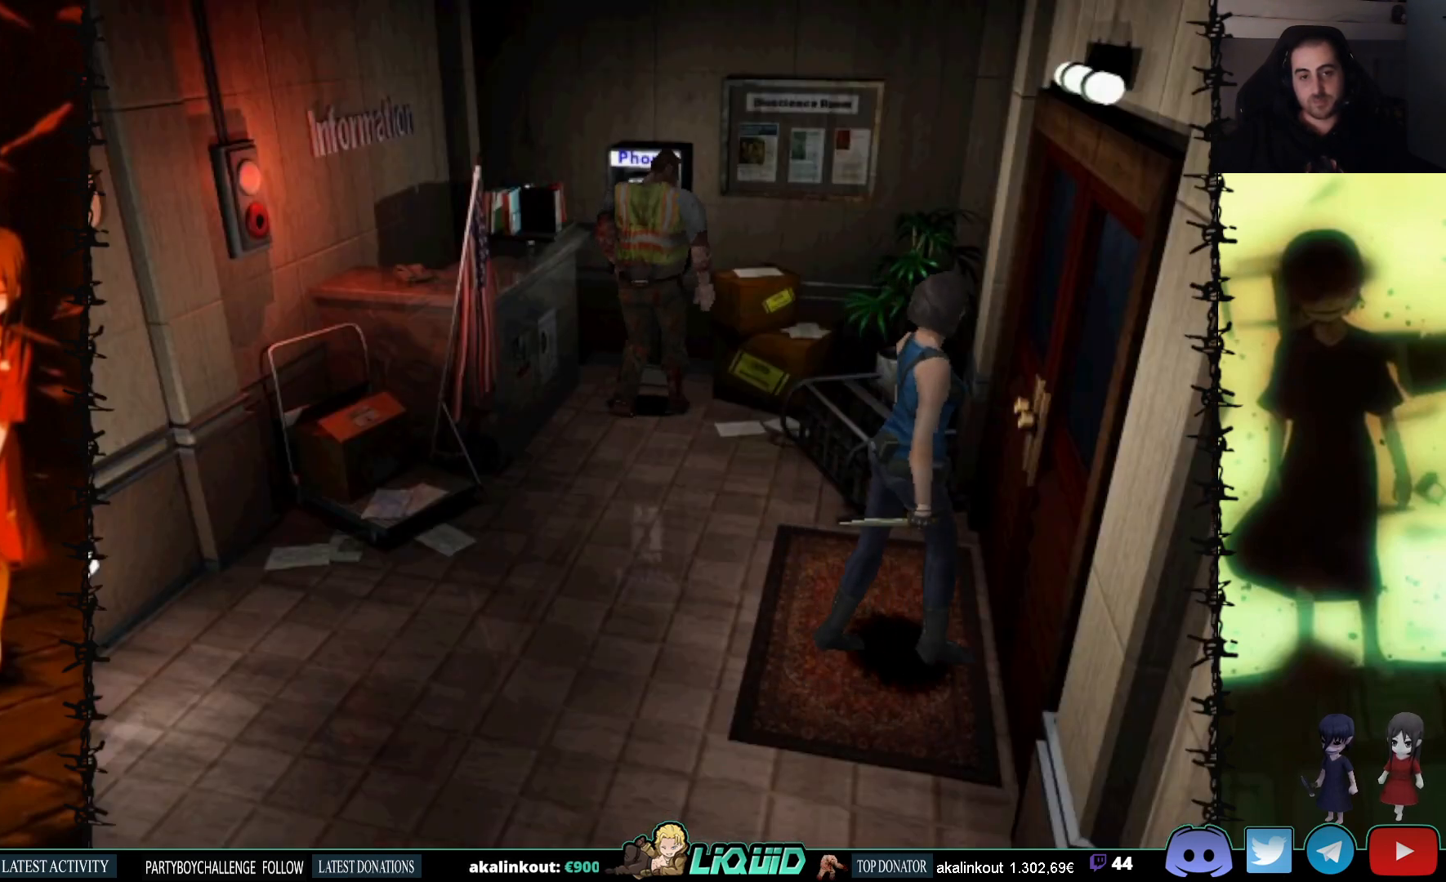
{"buttons": [], "events": [[133, "CROSS", "down"], [300, "CROSS", "up"]]}
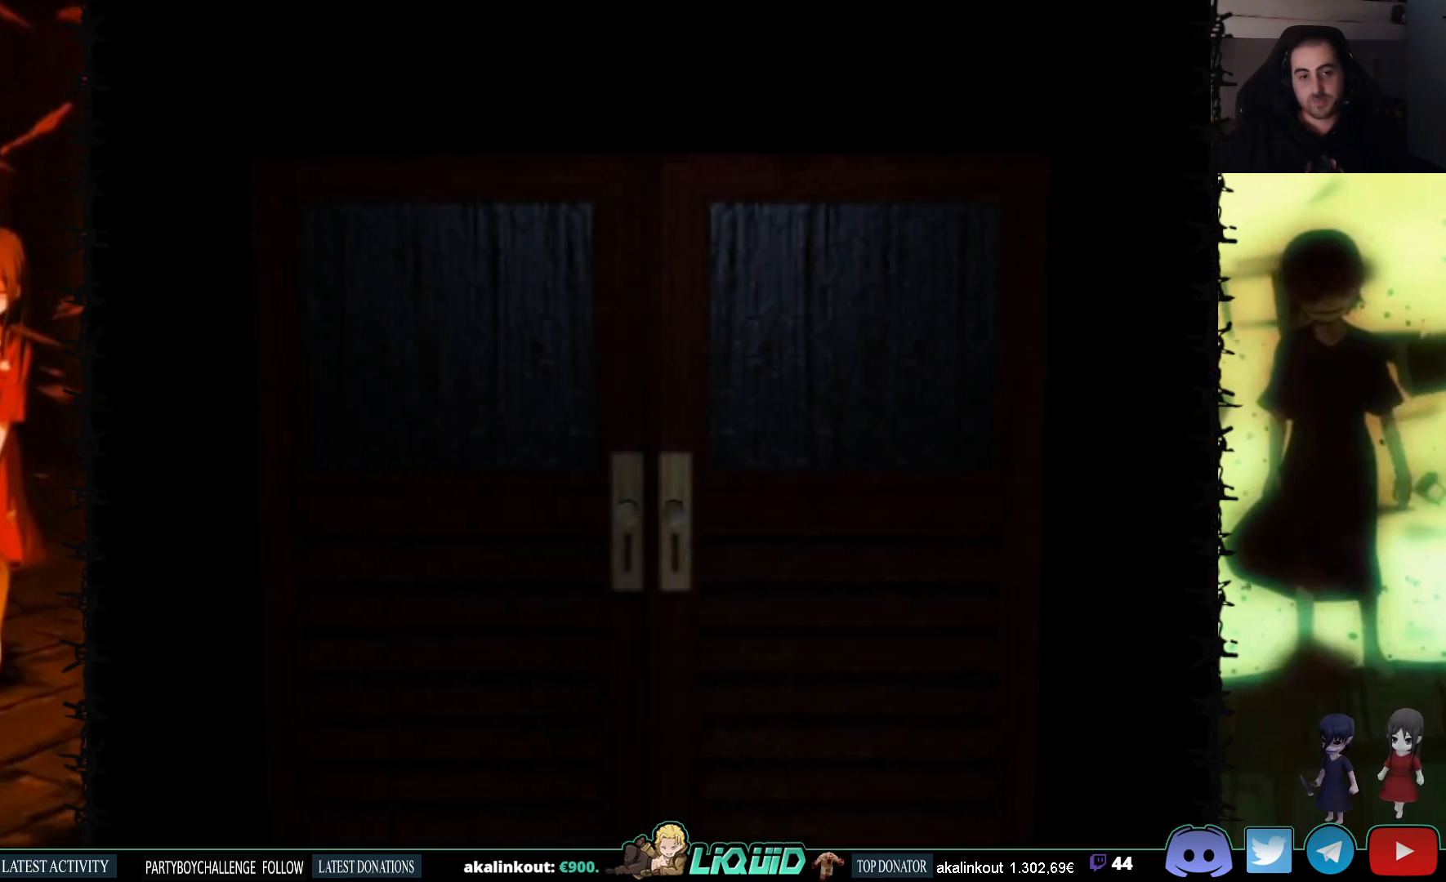
{"buttons": ["L2"], "events": [[467, "L2", "down"]]}
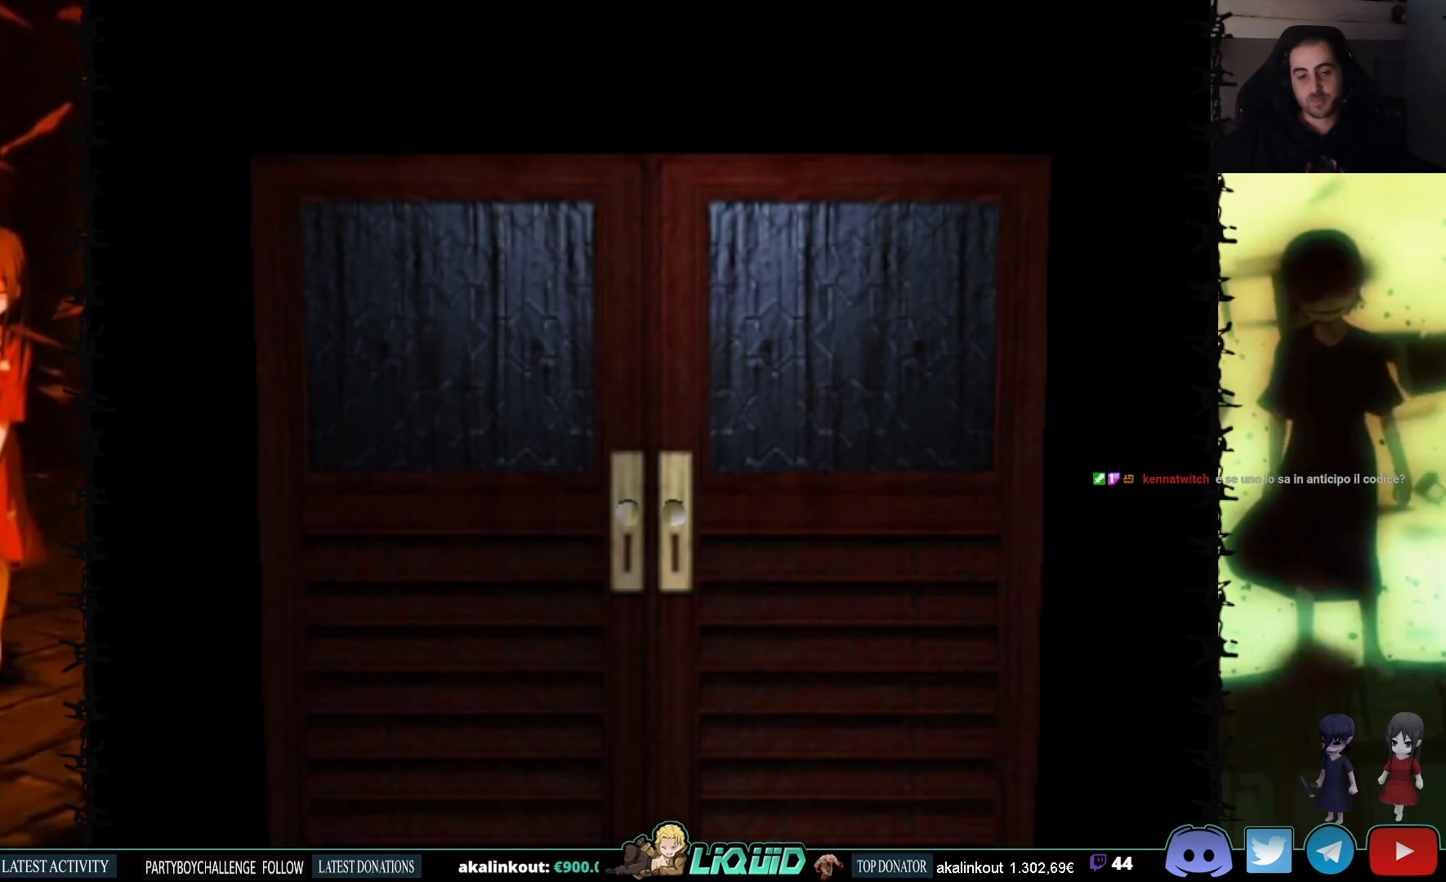
{"buttons": [], "events": [[183, "L2", "up"]]}
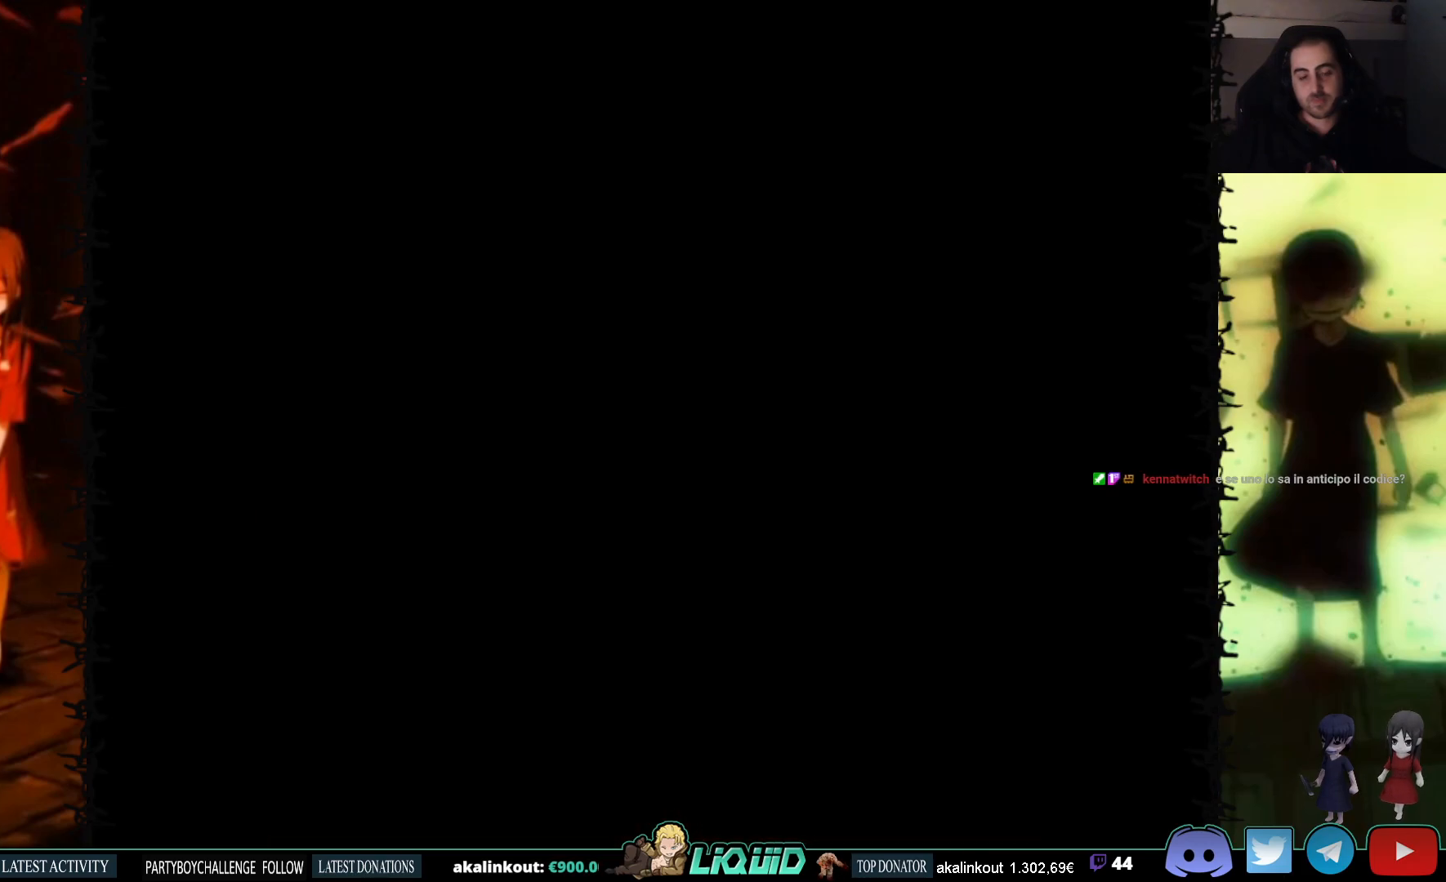
{"buttons": [], "events": []}
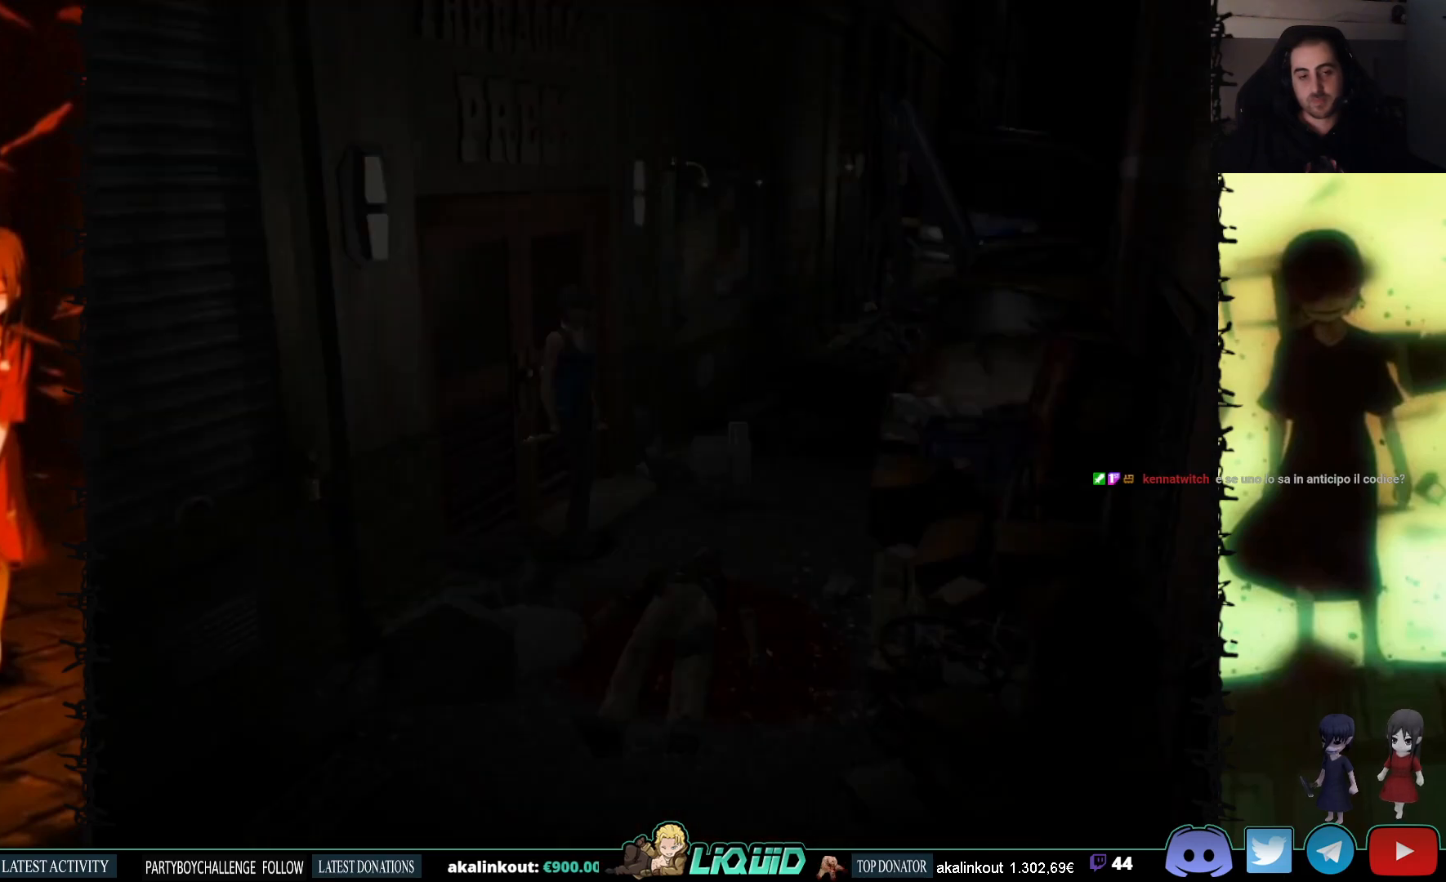
{"buttons": [], "events": [[267, "DPAD_DOWN", "down"], [333, "SQUARE", "down"], [450, "DPAD_DOWN", "up"], [483, "SQUARE", "up"]]}
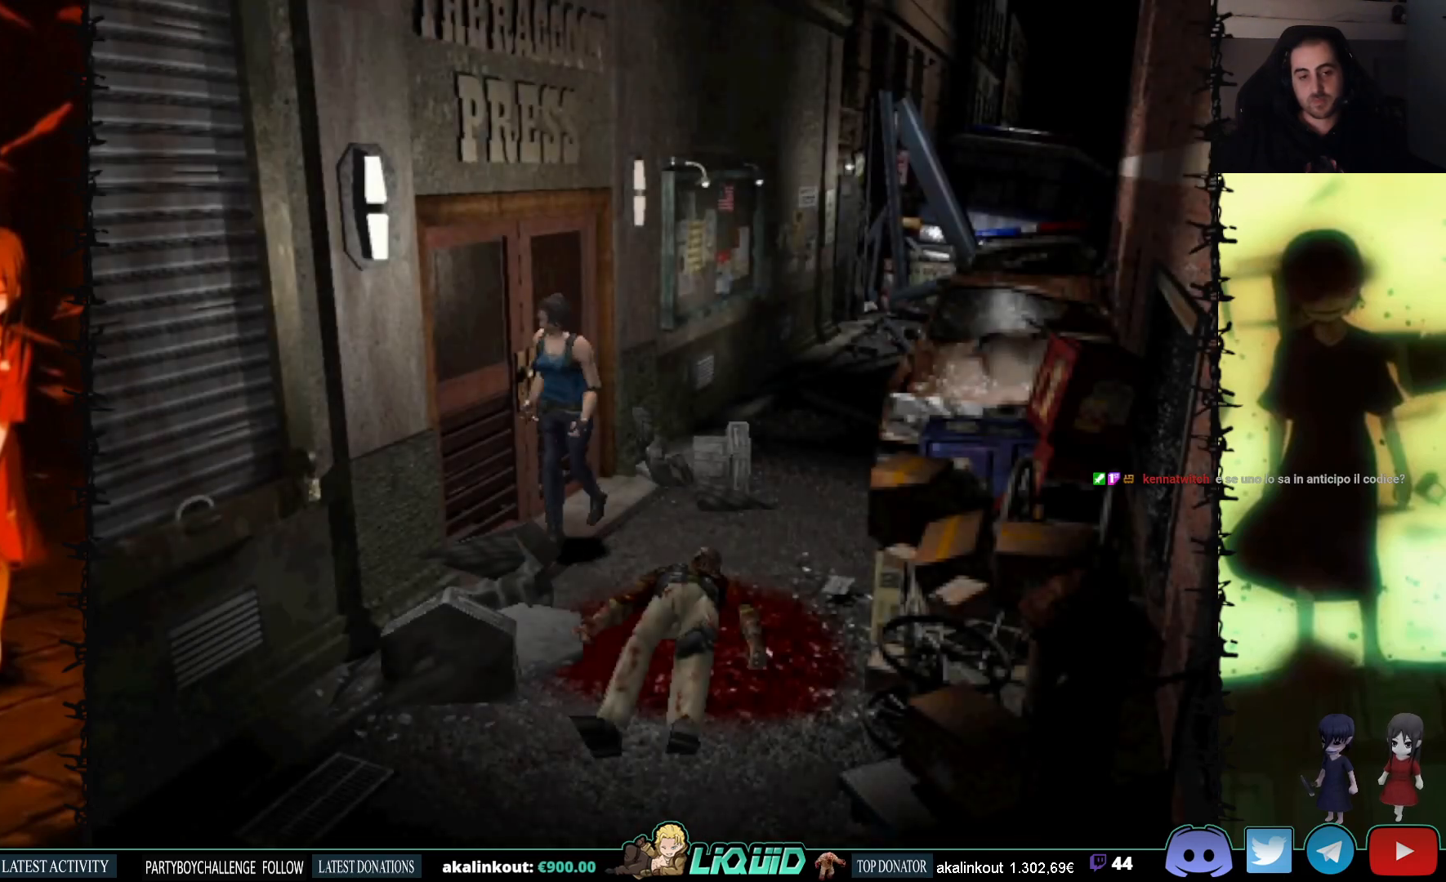
{"buttons": ["DPAD_RIGHT"], "events": [[50, "DPAD_UP", "down"], [117, "DPAD_RIGHT", "down"], [183, "CROSS", "down"], [300, "CROSS", "up"], [300, "DPAD_UP", "up"], [350, "CROSS", "down"], [483, "CROSS", "up"]]}
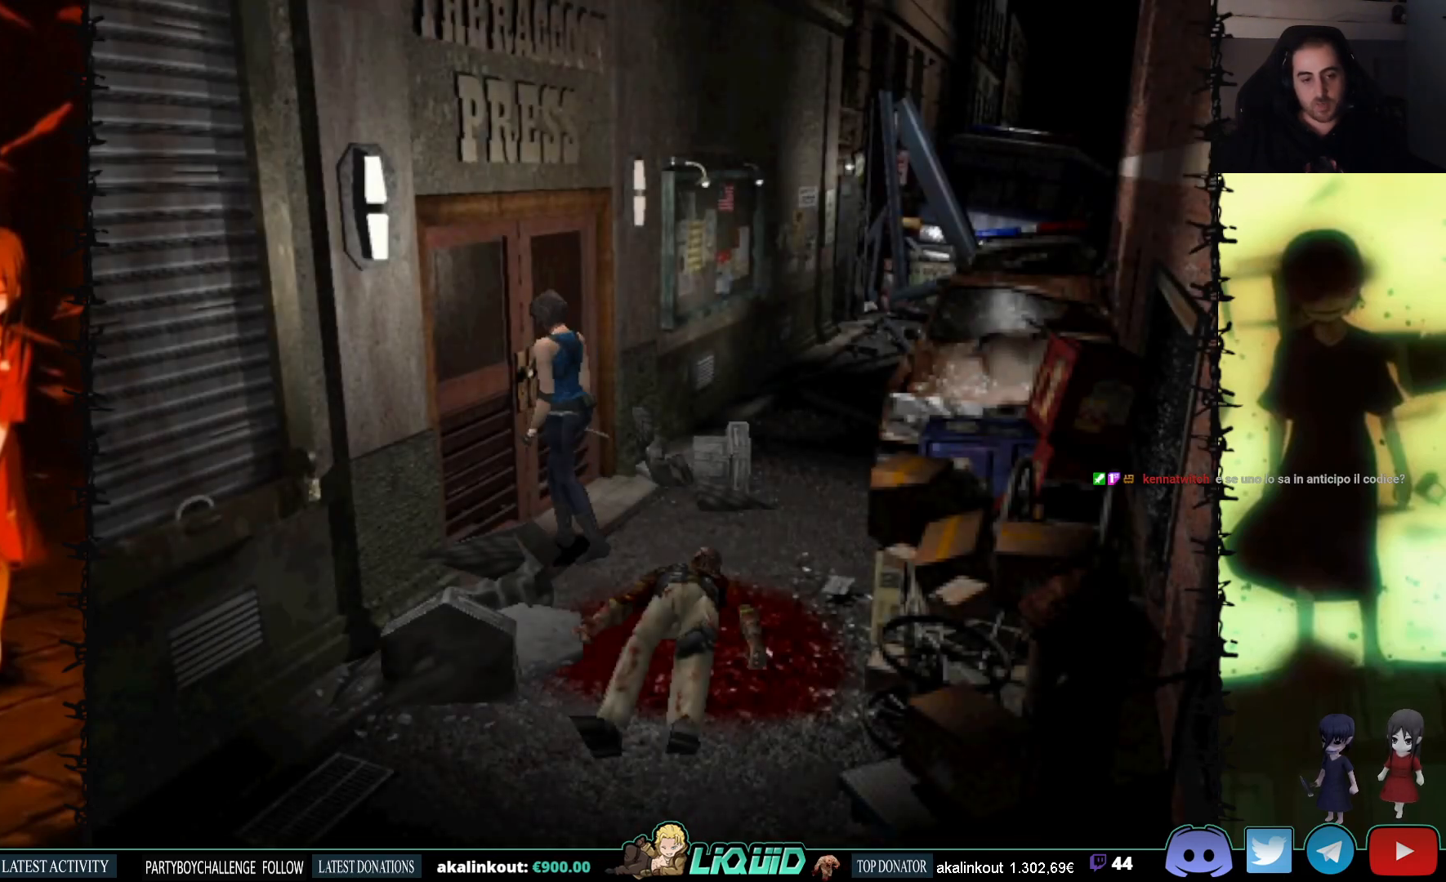
{"buttons": ["L2"], "events": [[17, "CROSS", "down"], [33, "DPAD_RIGHT", "up"], [133, "CROSS", "up"], [183, "CROSS", "down"], [283, "CROSS", "up"], [383, "L2", "down"]]}
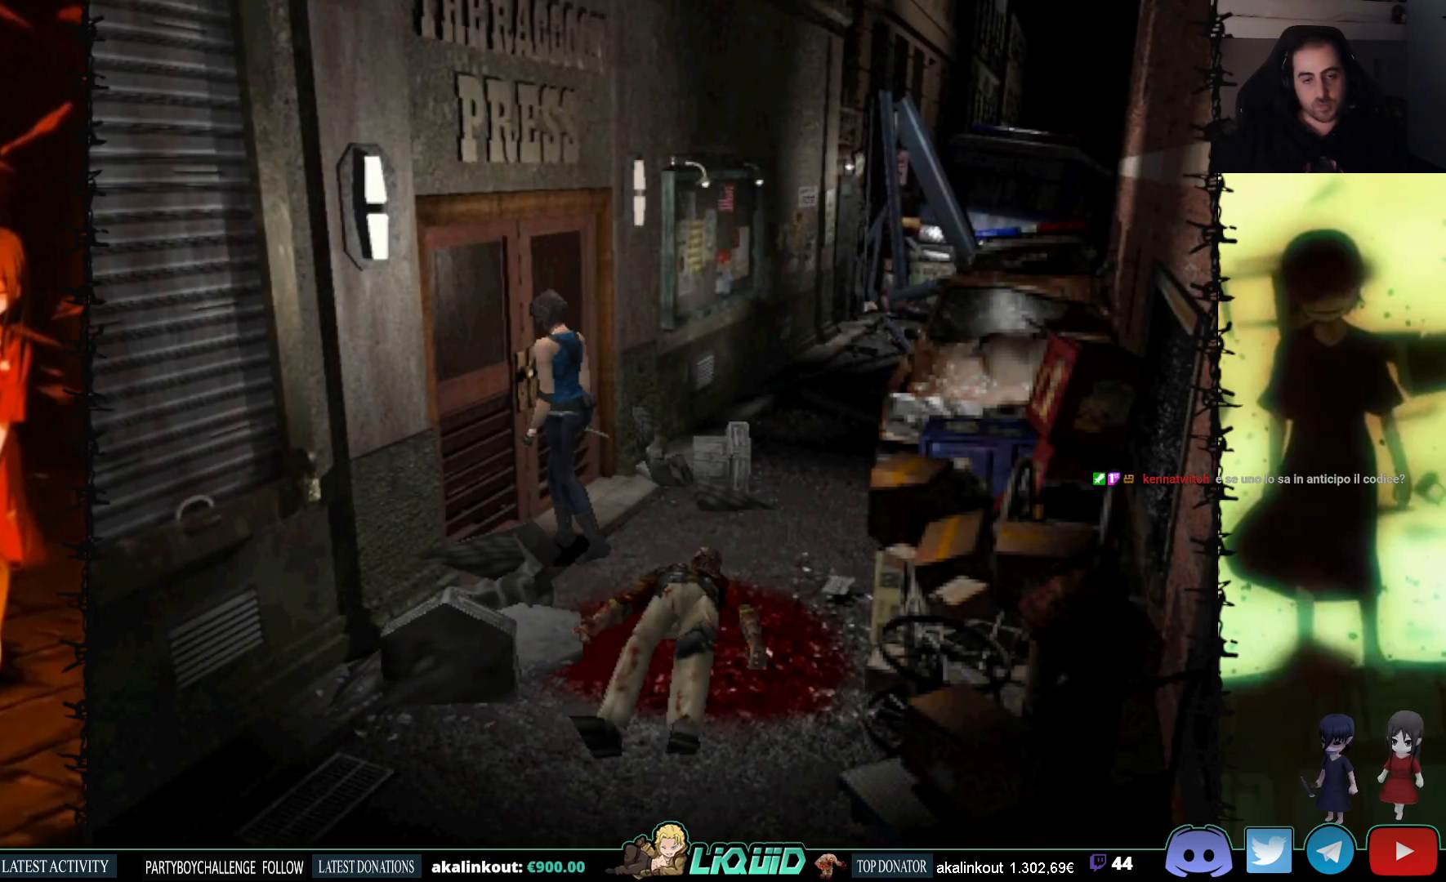
{"buttons": ["L2"], "events": [[50, "L2", "up"], [183, "L2", "down"], [333, "L2", "up"], [400, "L2", "down"]]}
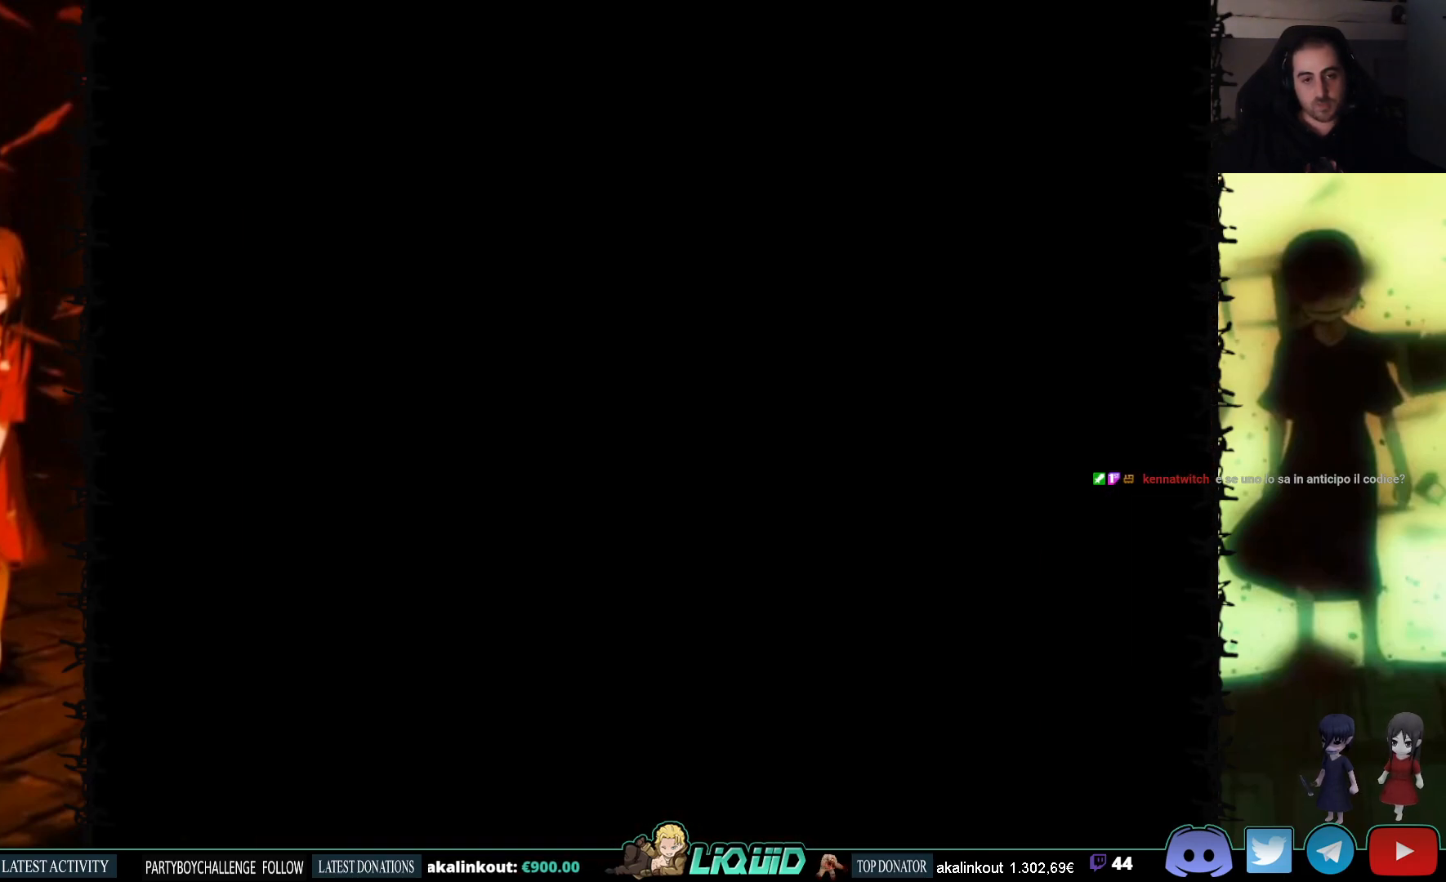
{"buttons": [], "events": [[50, "L2", "up"], [100, "L2", "down"], [267, "L2", "up"]]}
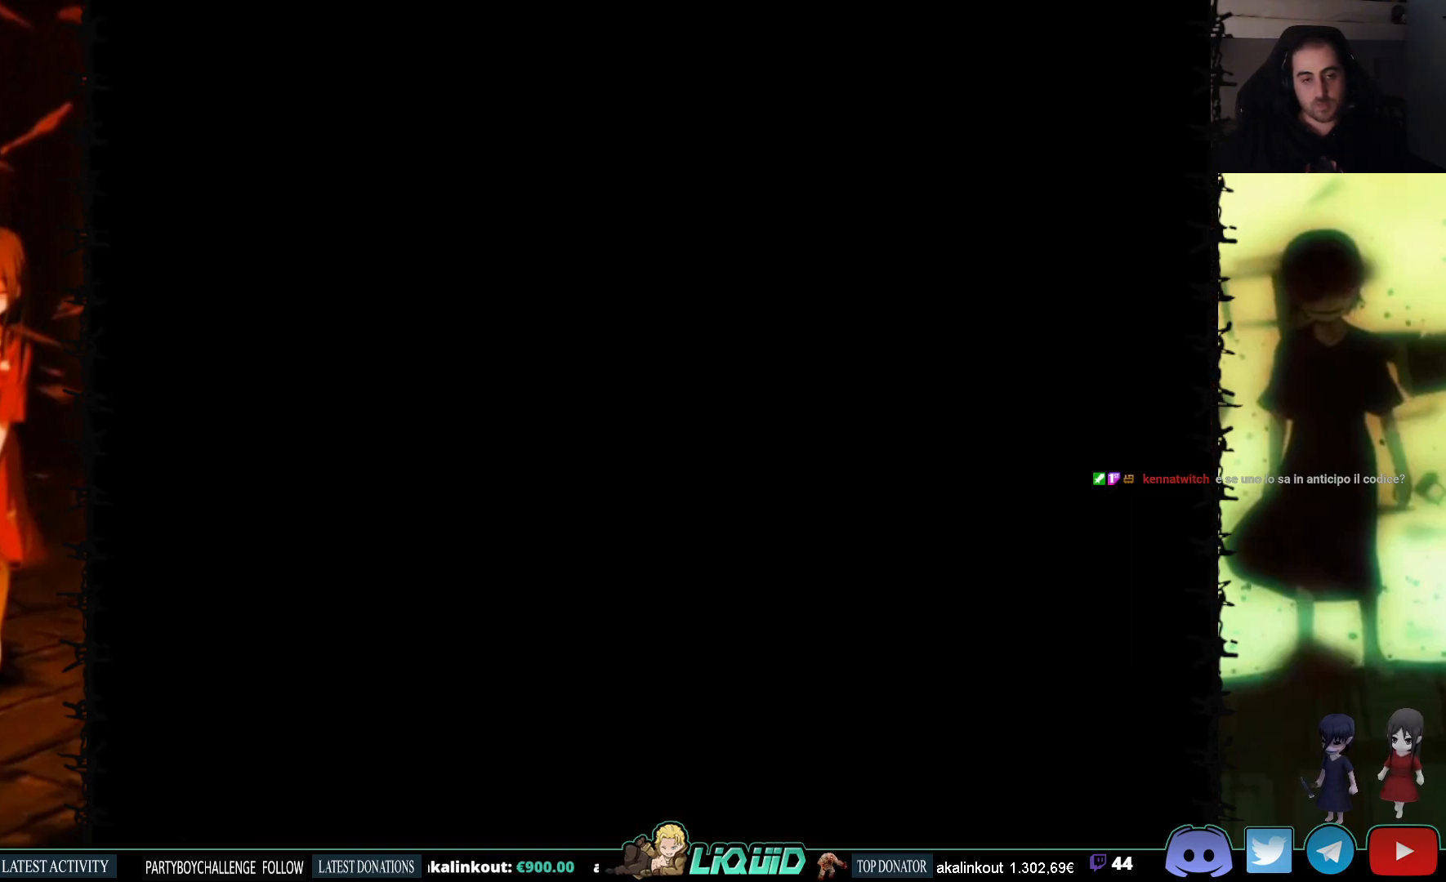
{"buttons": ["DPAD_RIGHT"], "events": [[467, "DPAD_RIGHT", "down"]]}
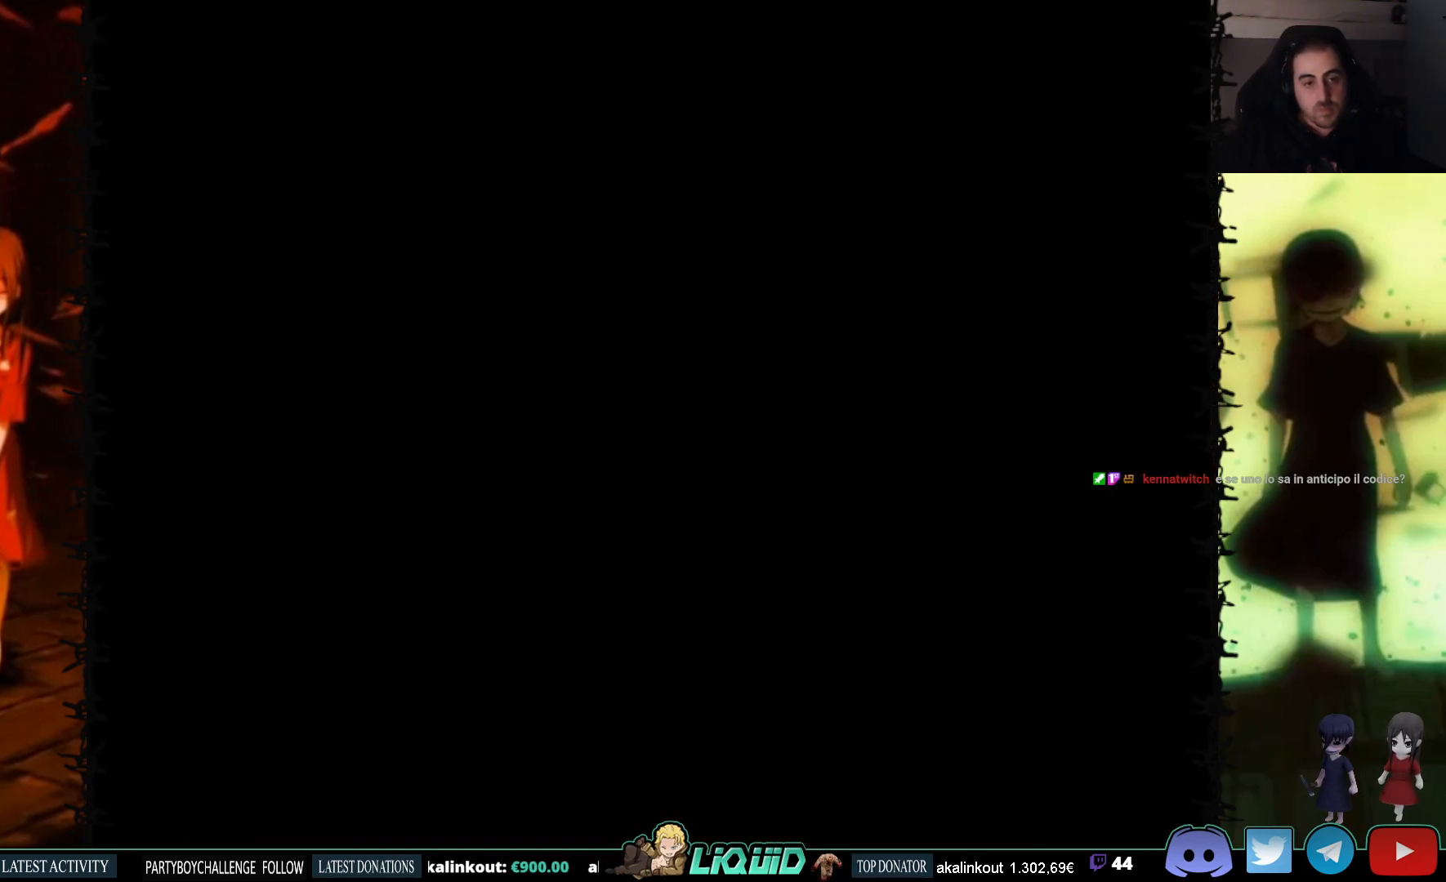
{"buttons": [], "events": [[417, "DPAD_RIGHT", "up"]]}
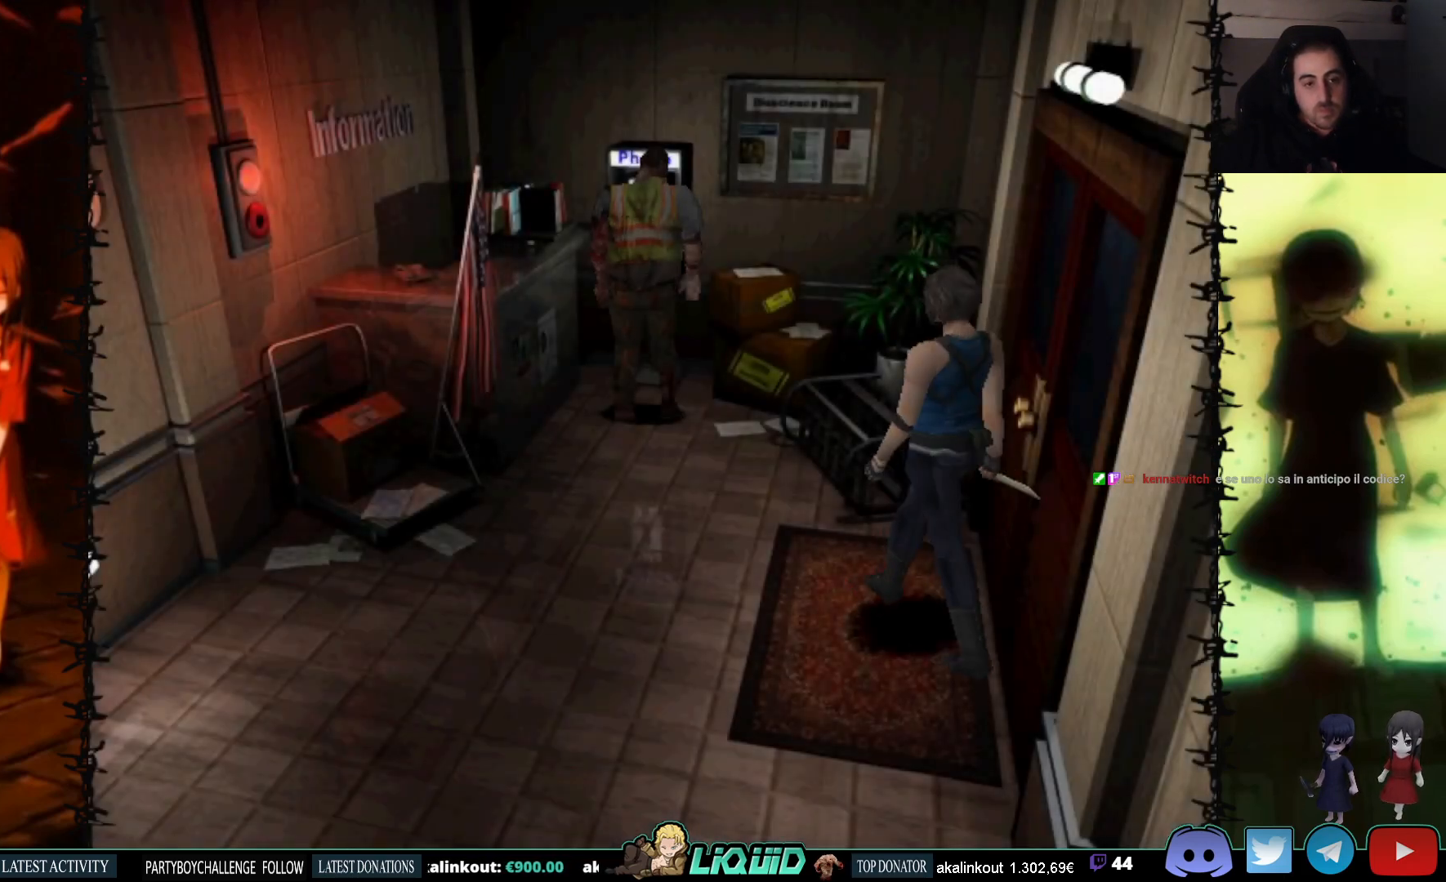
{"buttons": [], "events": []}
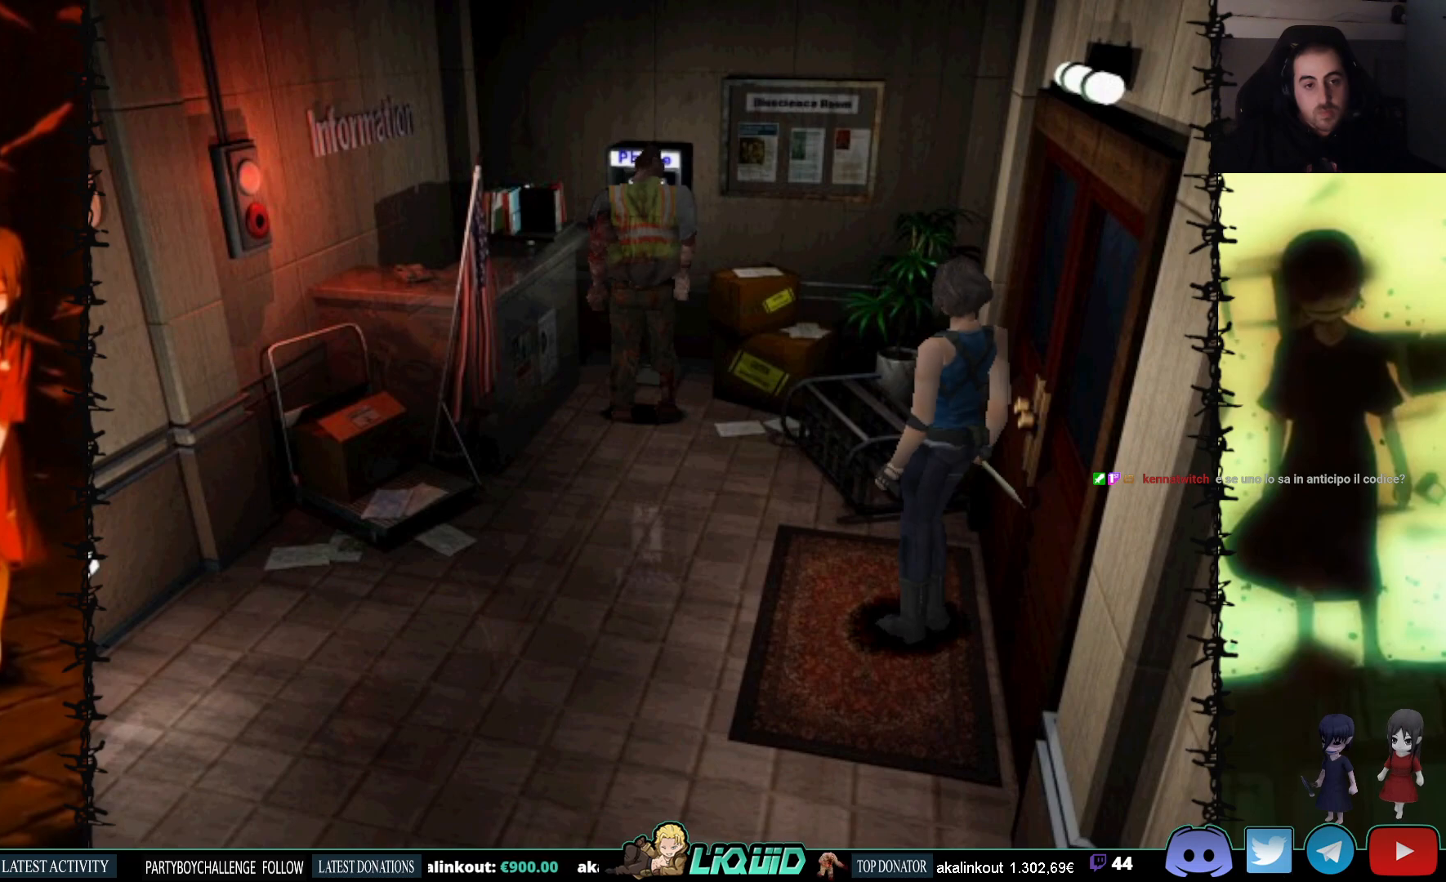
{"buttons": ["DPAD_RIGHT"], "events": [[333, "DPAD_RIGHT", "down"]]}
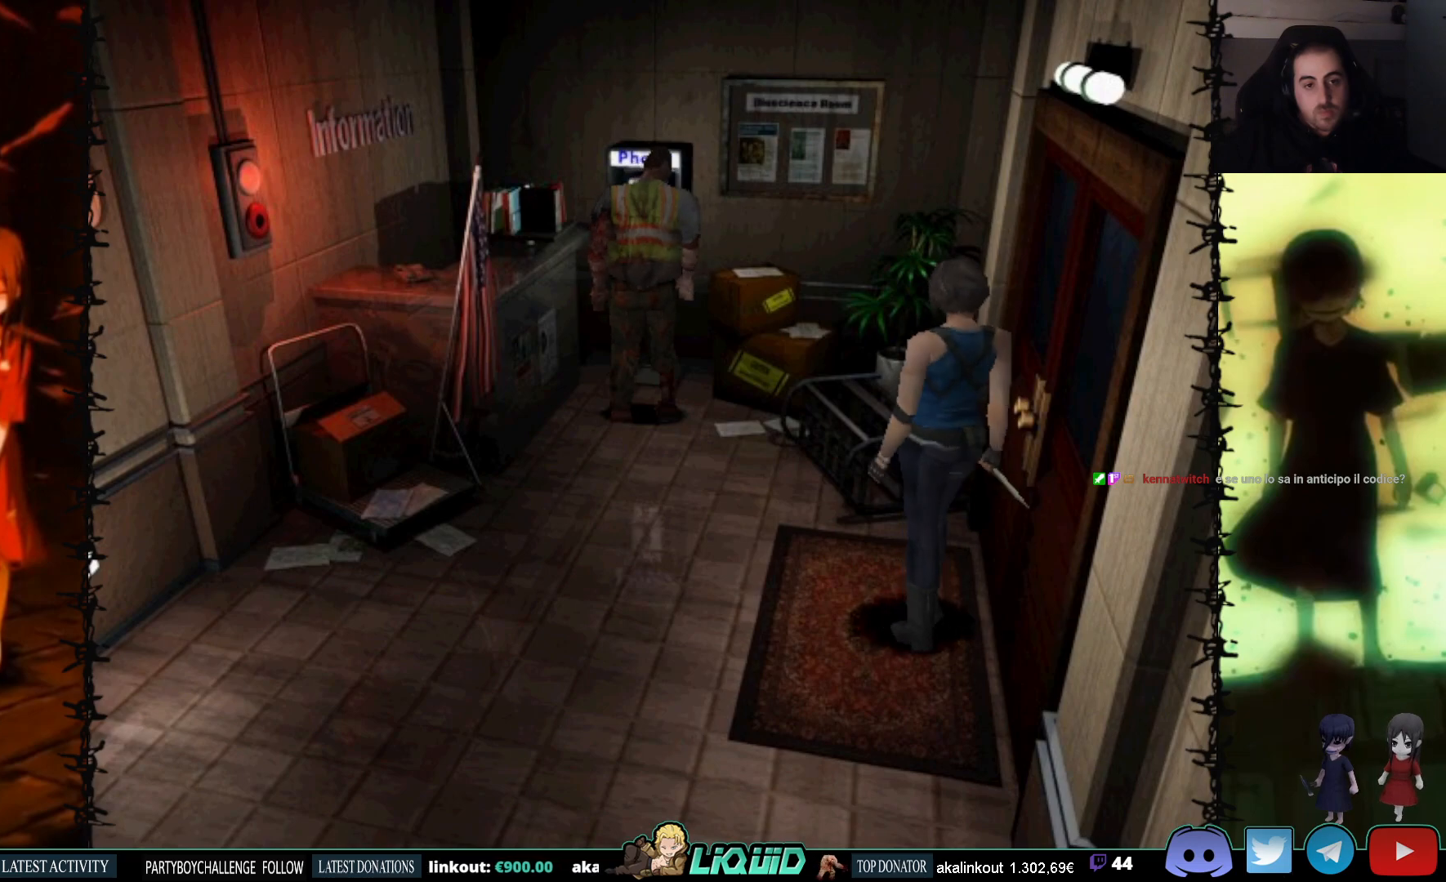
{"buttons": ["DPAD_UP", "DPAD_RIGHT"], "events": [[483, "DPAD_UP", "down"]]}
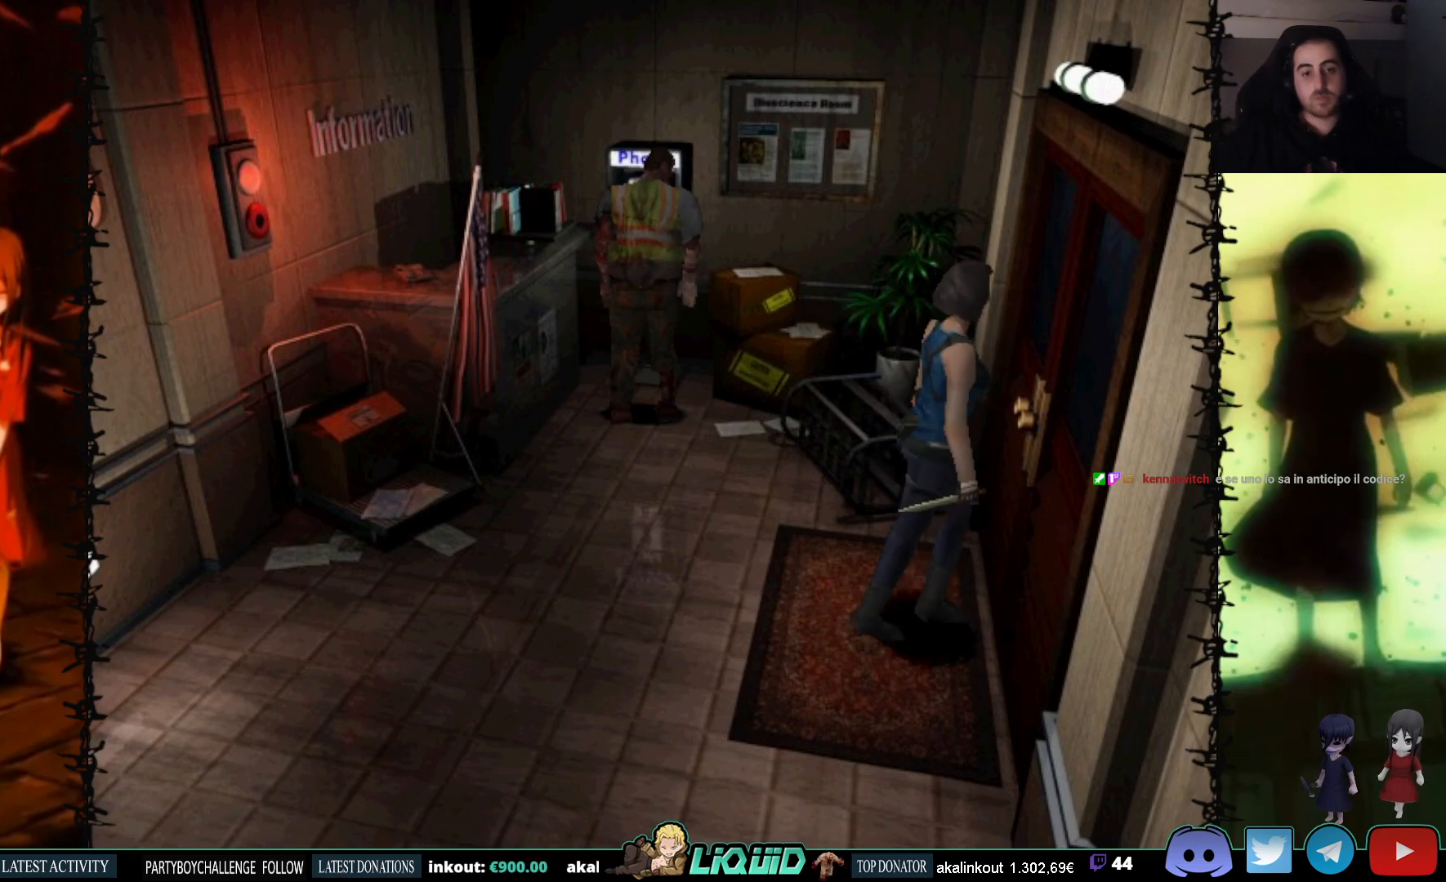
{"buttons": [], "events": [[17, "CROSS", "down"], [17, "DPAD_RIGHT", "up"], [133, "CROSS", "up"], [200, "CROSS", "down"], [250, "DPAD_UP", "up"], [317, "CROSS", "up"]]}
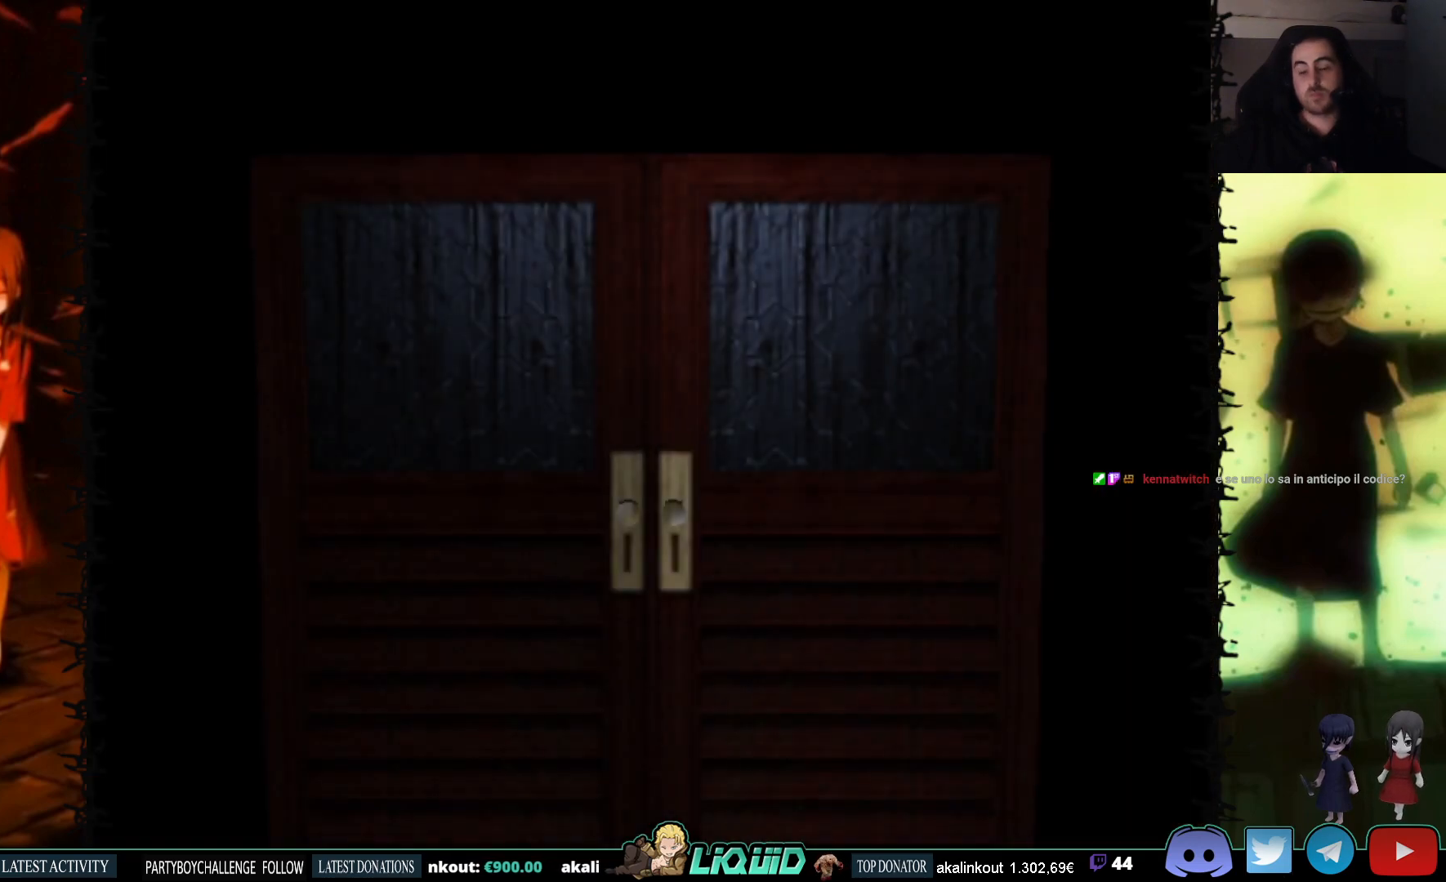
{"buttons": [], "events": [[183, "L2", "down"], [333, "L2", "up"]]}
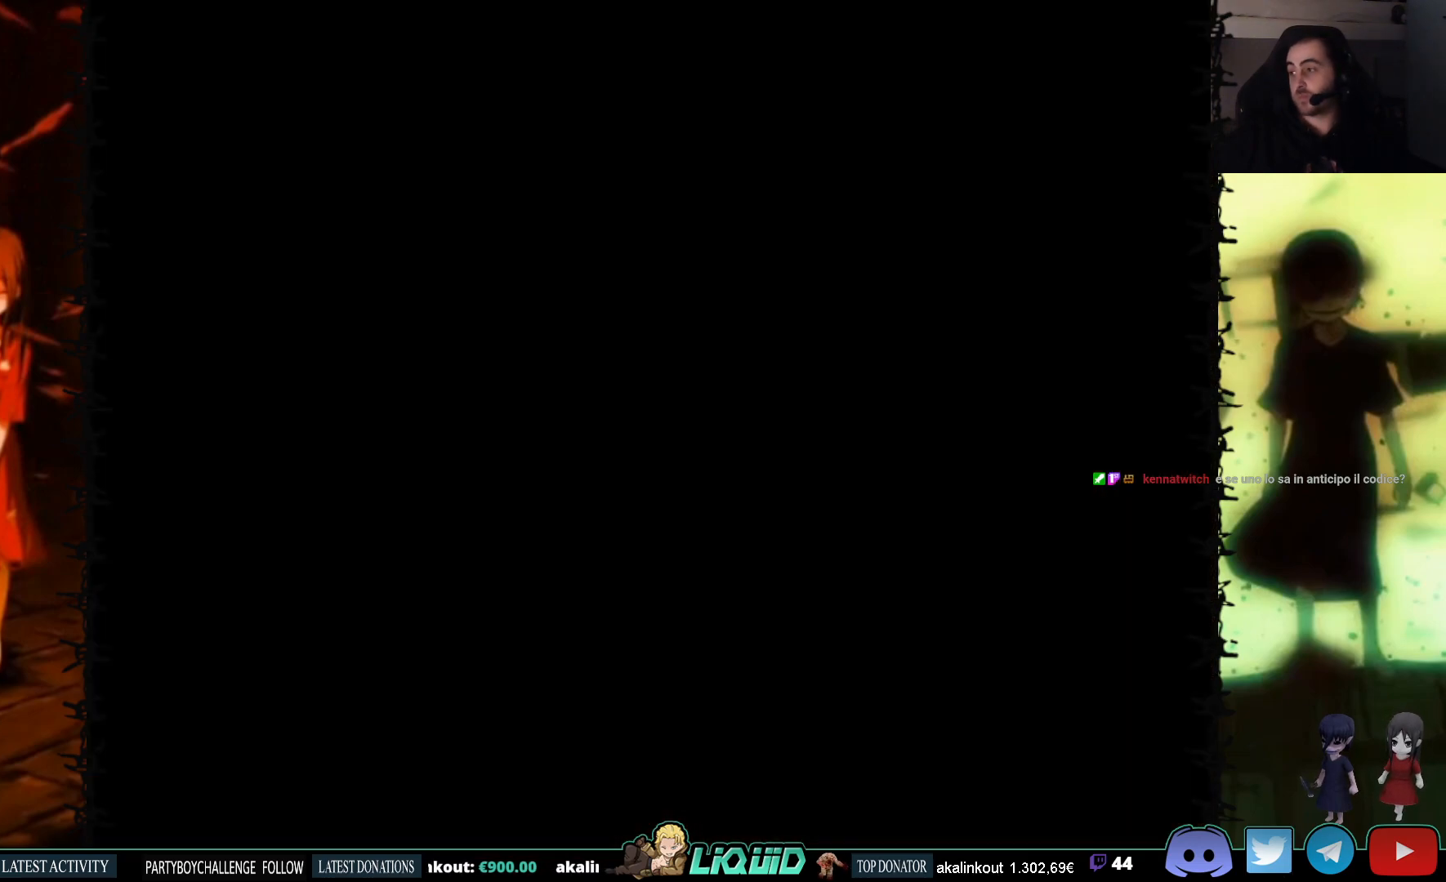
{"buttons": [], "events": []}